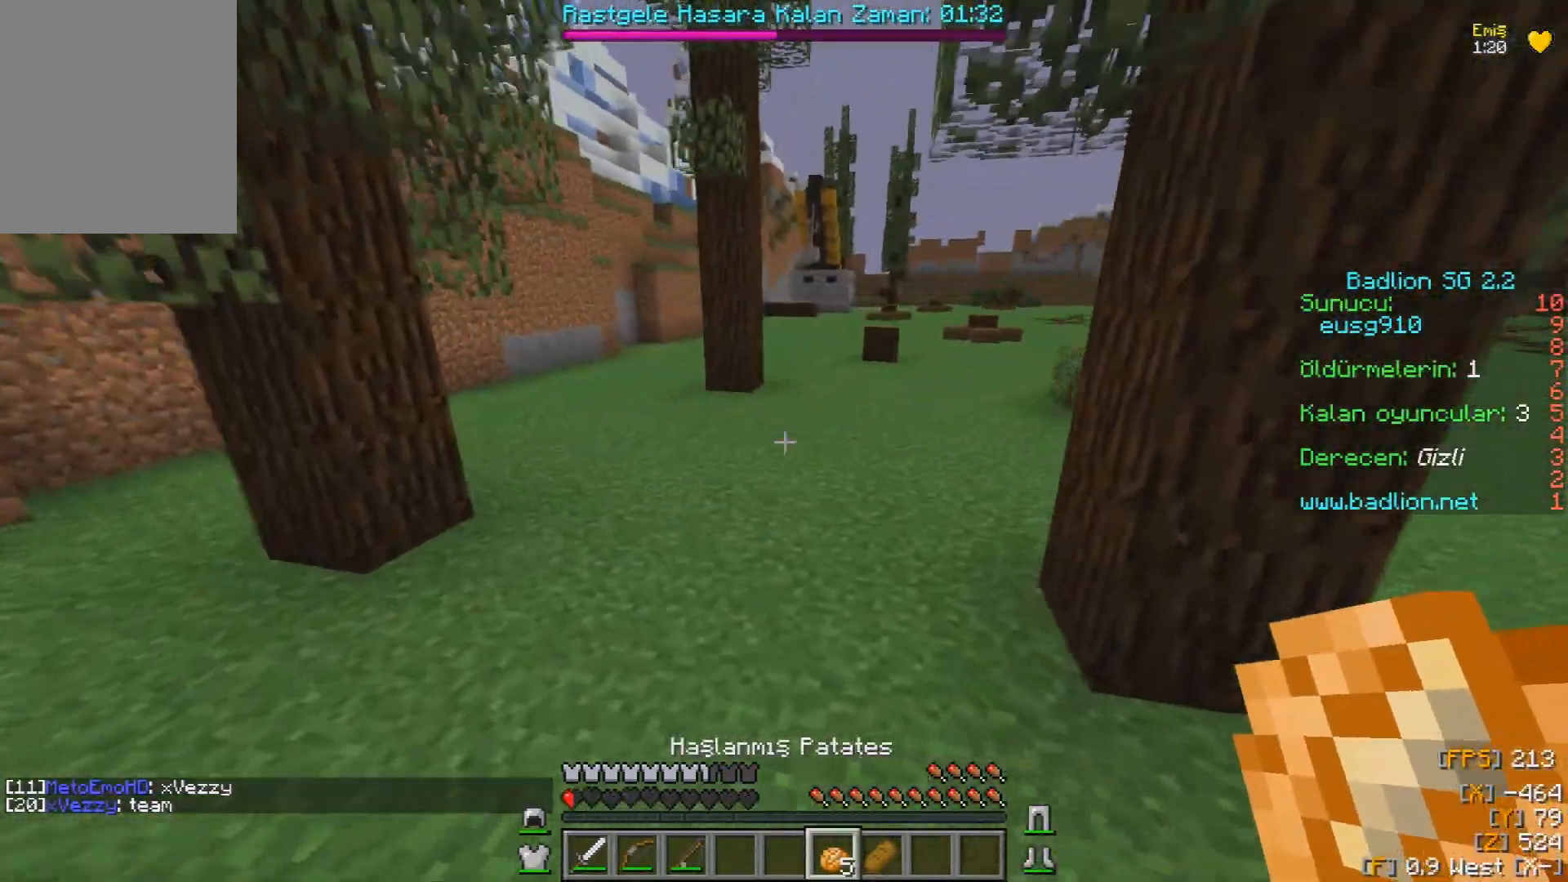
Gameplay with keyboard and mouse; each line is a JSON object with the keys and mouse buttons held at the frame after it. "events" lists presses ("down") and releases ("up") of "a", "d", "s", "w", "mouse_left" and "mouse_right" between this image and that frame as [ms after this image, input, new state], when the widget could be followed in between. "mouse_left", "mouse_right" = the "left", "right" buttons of the "mouse" list. No other keys are recorded. Fast repeated clicks can show as one long hold. Mouse movement is not recorded.
{"keys": ["w"], "mouse": [], "events": [[133, "d", "up"]]}
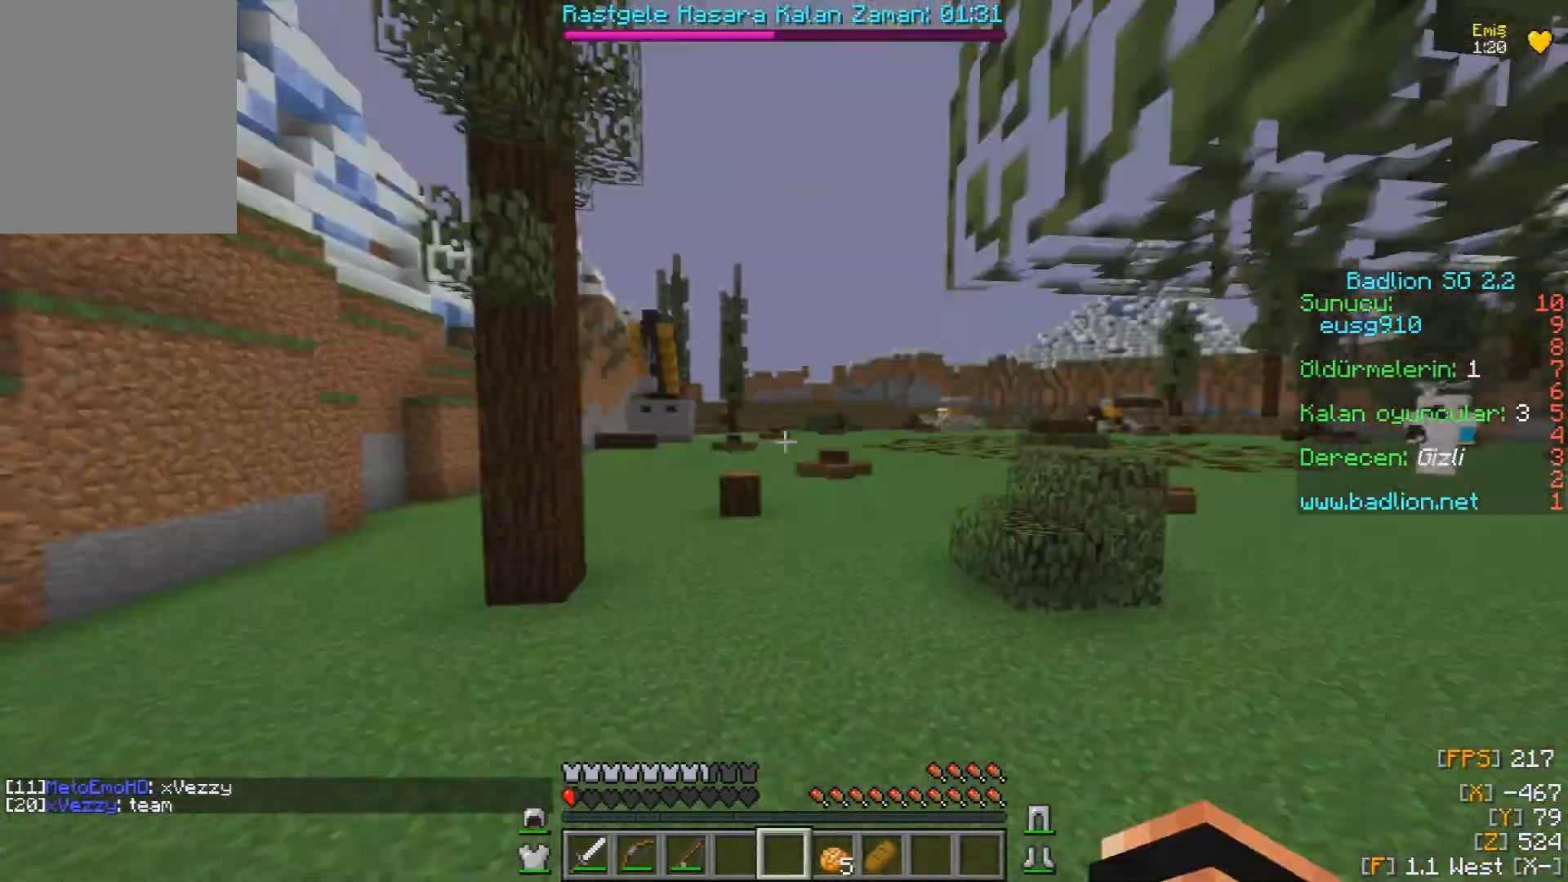
{"keys": ["a", "w"], "mouse": [], "events": [[167, "a", "down"]]}
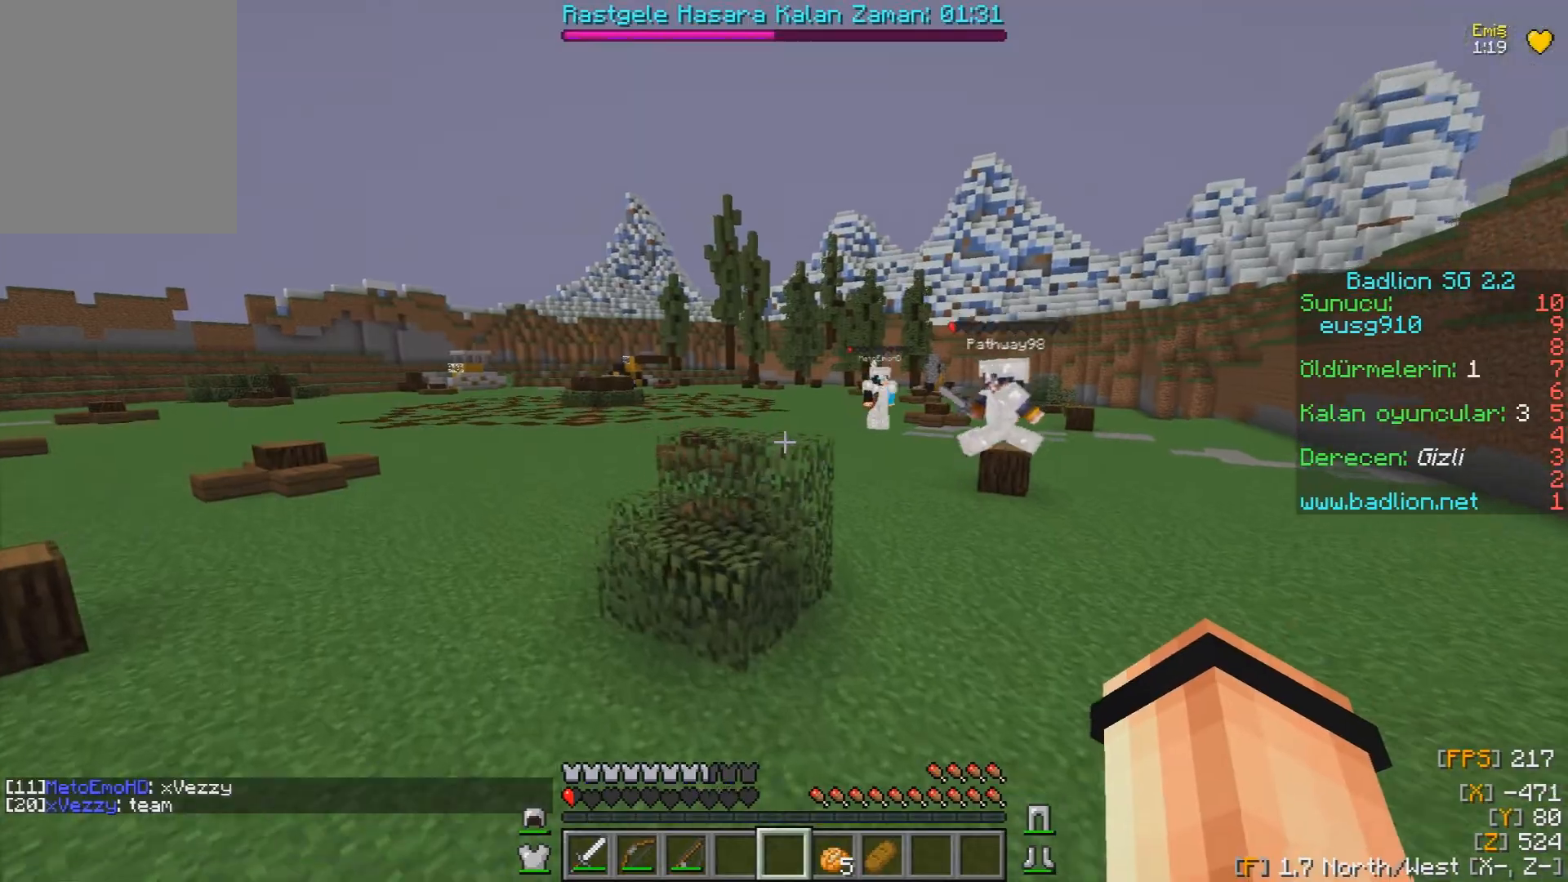
{"keys": ["a", "w"], "mouse": ["left"], "events": [[167, "mouse_left", "down"], [267, "mouse_left", "up"], [333, "mouse_left", "down"], [483, "mouse_left", "up"], [500, "mouse_left", "down"]]}
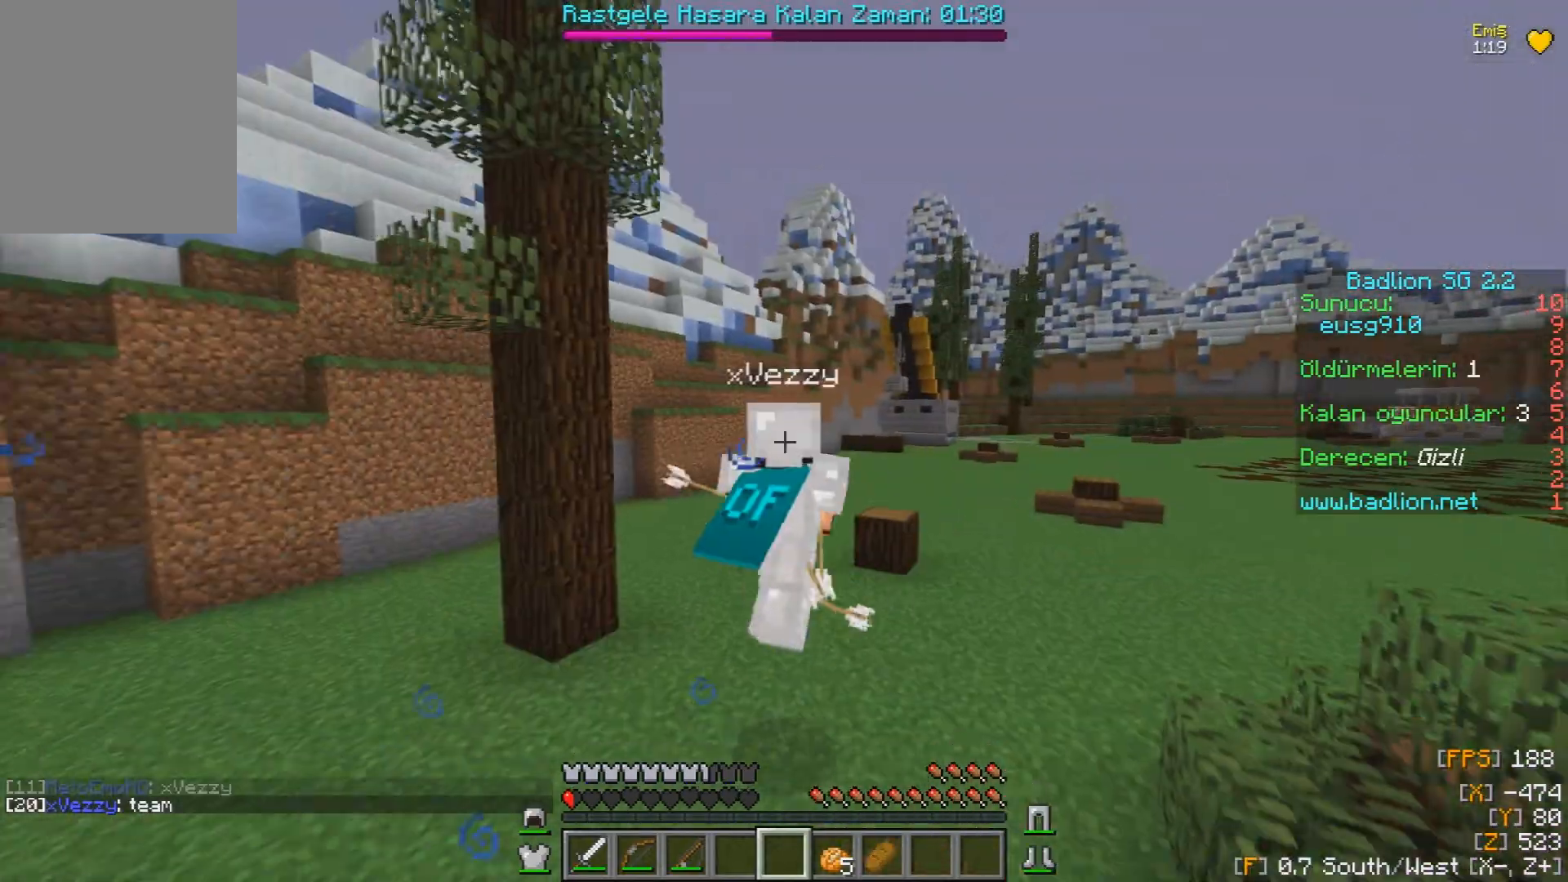
{"keys": ["w"], "mouse": ["left"], "events": [[300, "a", "up"]]}
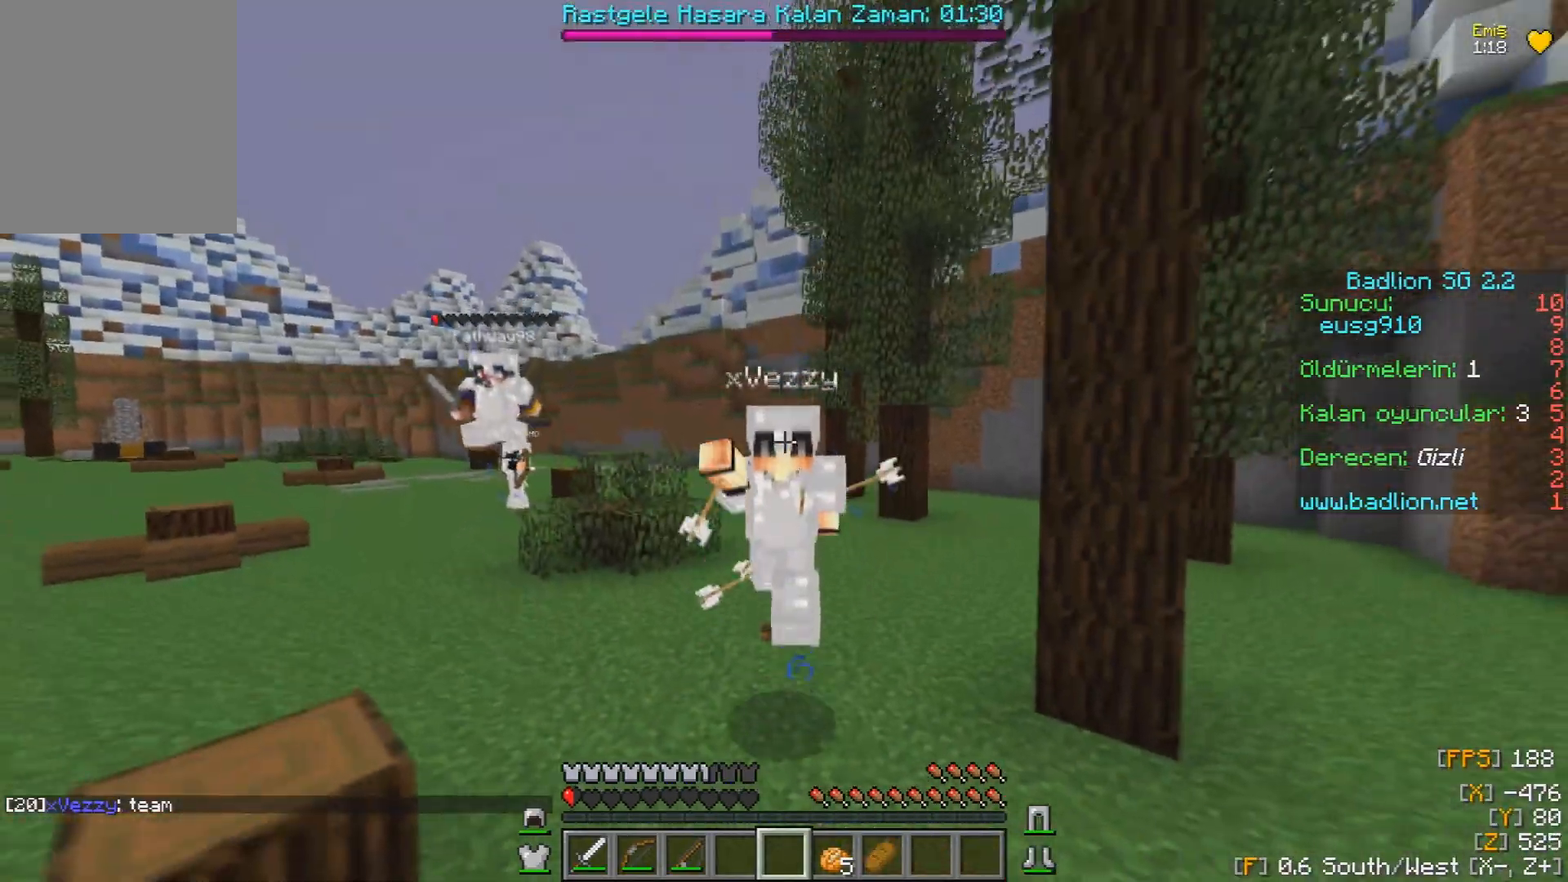
{"keys": ["a", "w"], "mouse": ["left"], "events": [[183, "mouse_left", "up"], [217, "mouse_left", "down"], [283, "a", "down"]]}
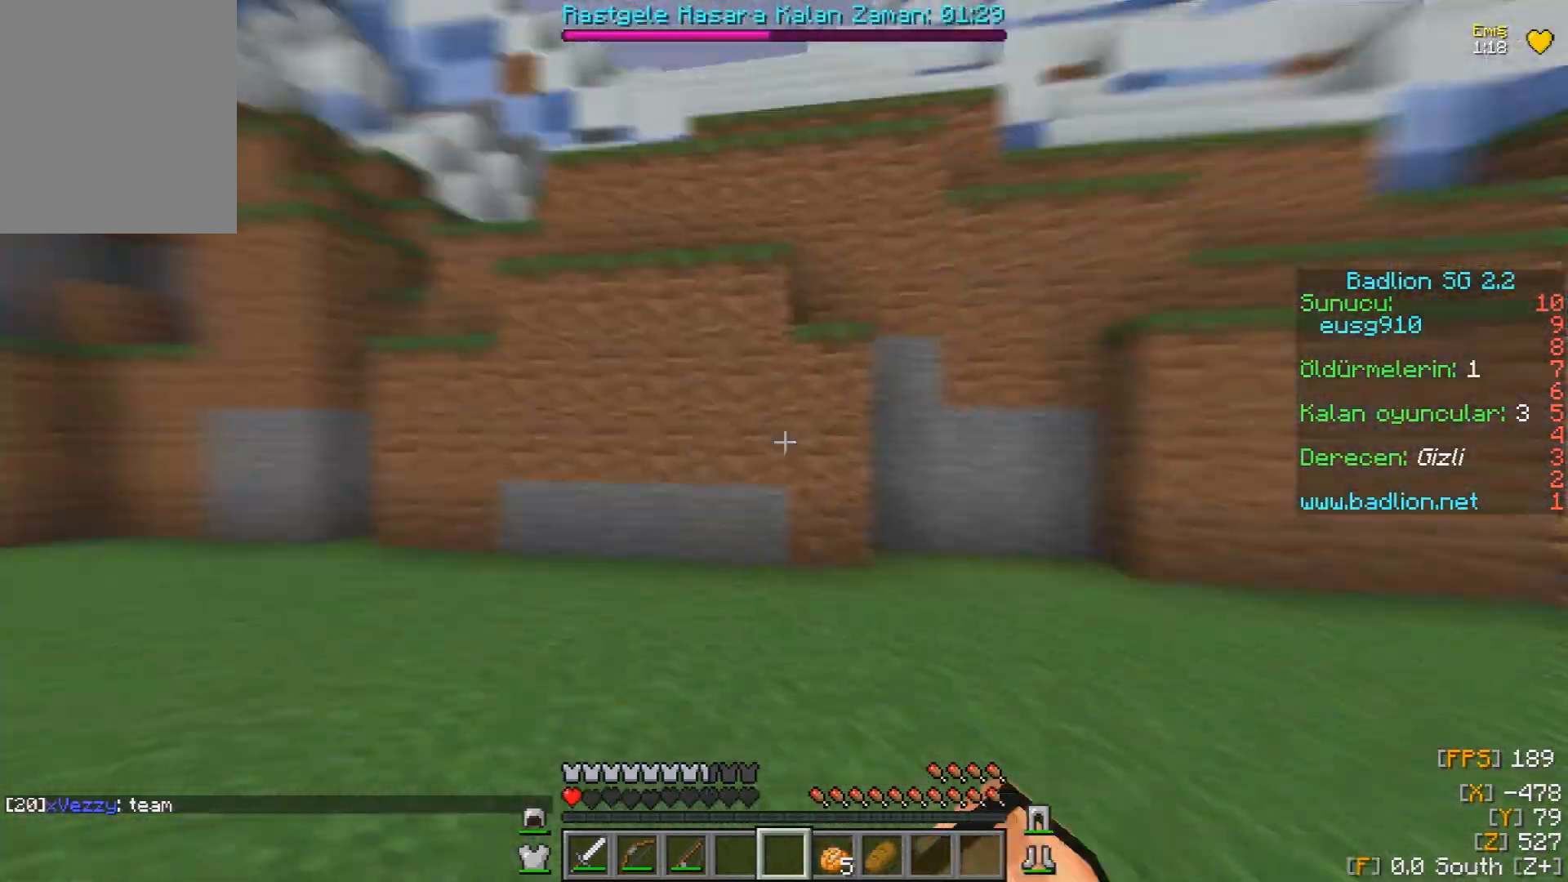
{"keys": ["w"], "mouse": [], "events": [[50, "mouse_left", "up"], [83, "mouse_left", "down"], [250, "mouse_left", "up"], [500, "a", "up"]]}
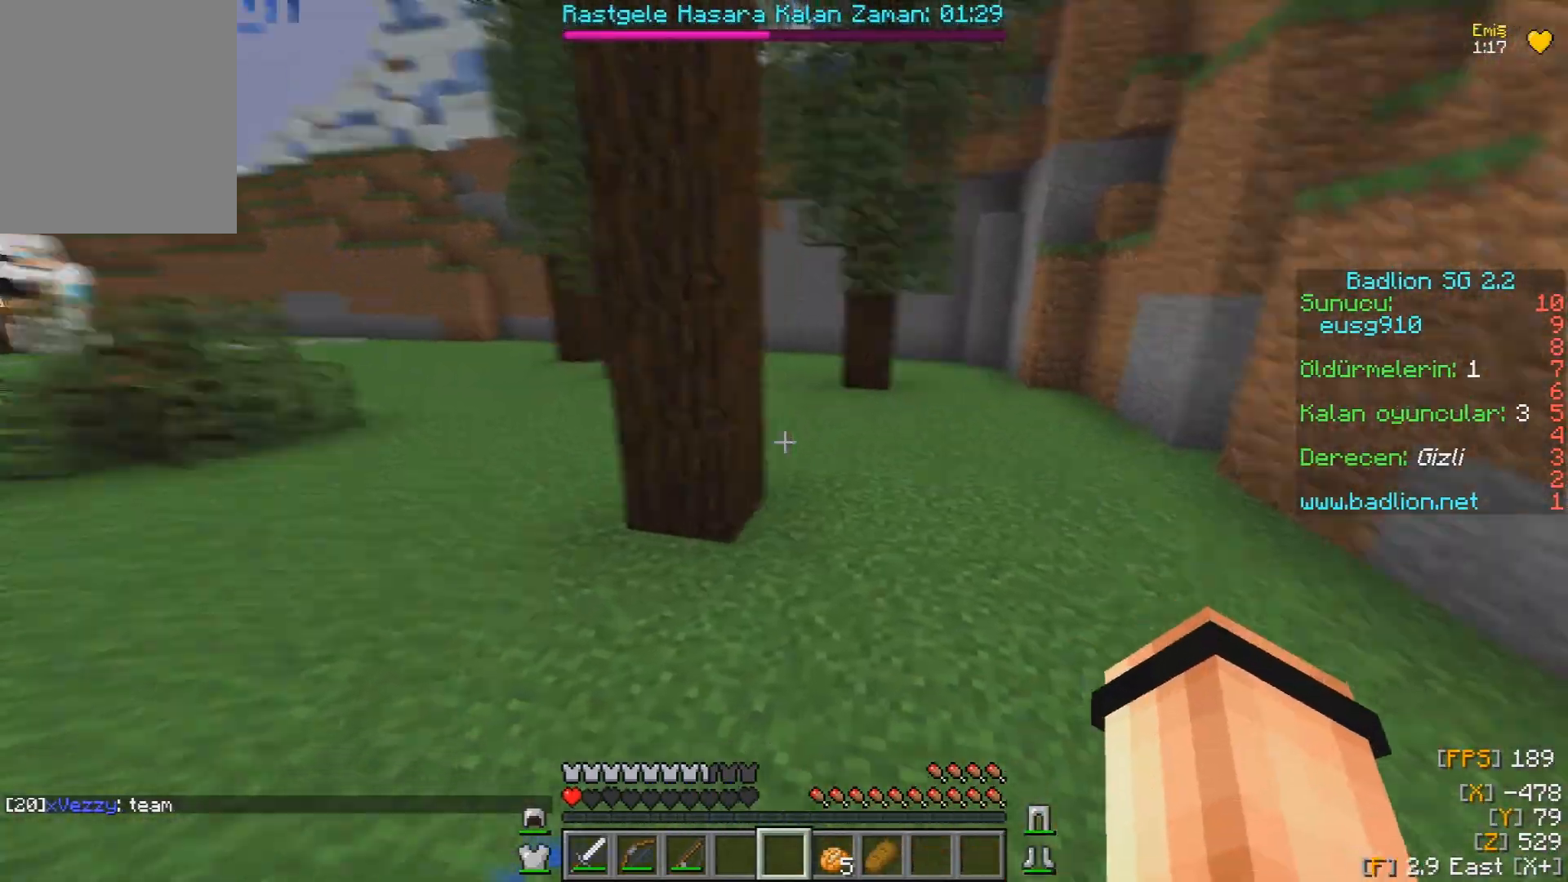
{"keys": ["d", "w"], "mouse": [], "events": [[483, "d", "down"]]}
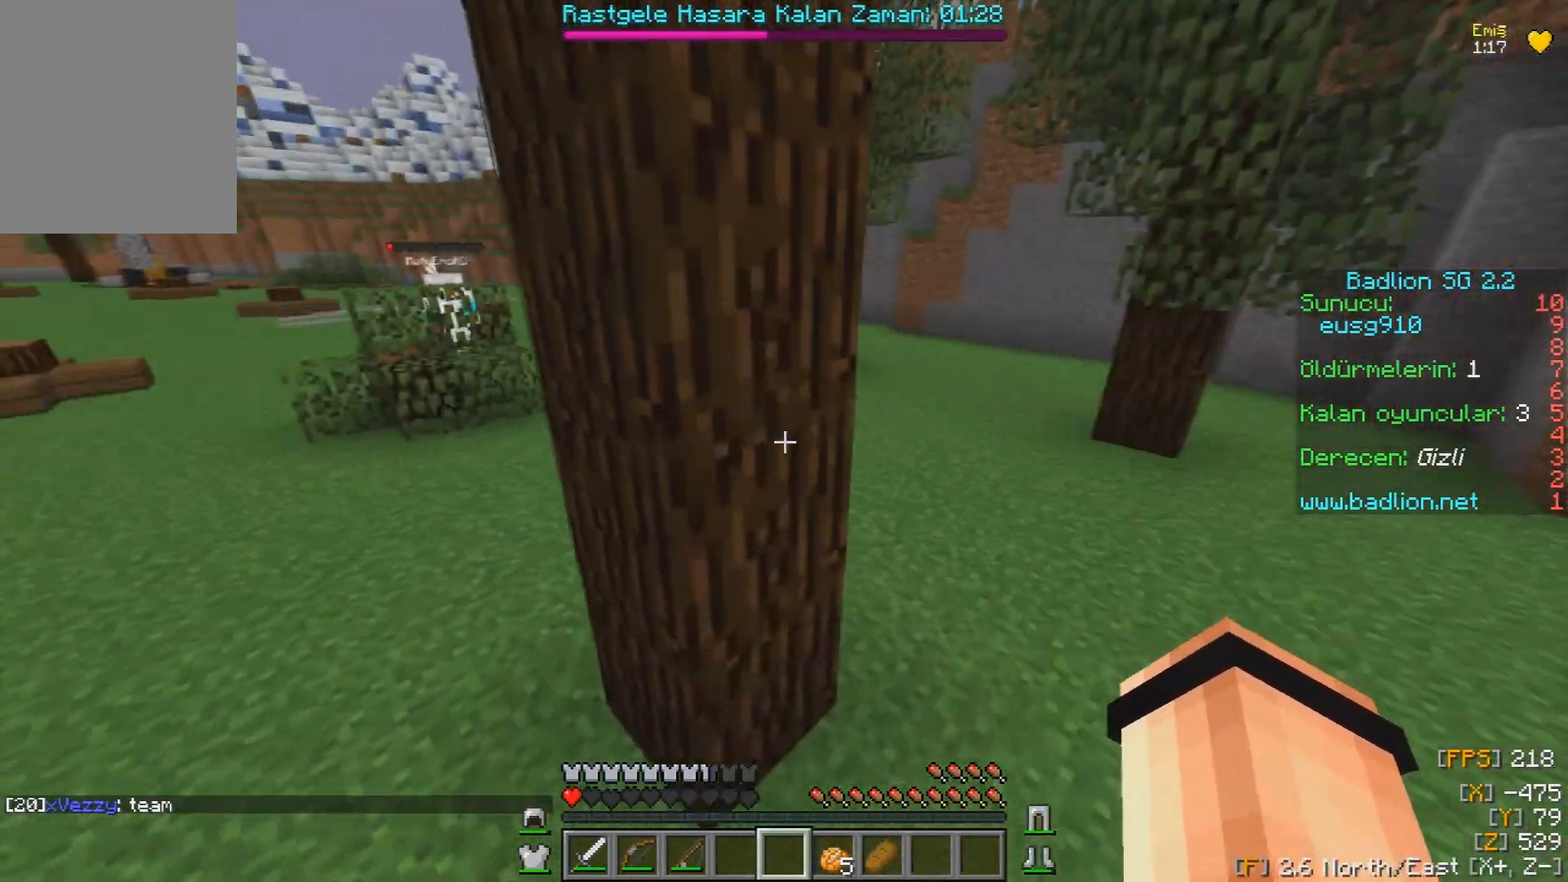
{"keys": ["w"], "mouse": [], "events": [[450, "d", "up"]]}
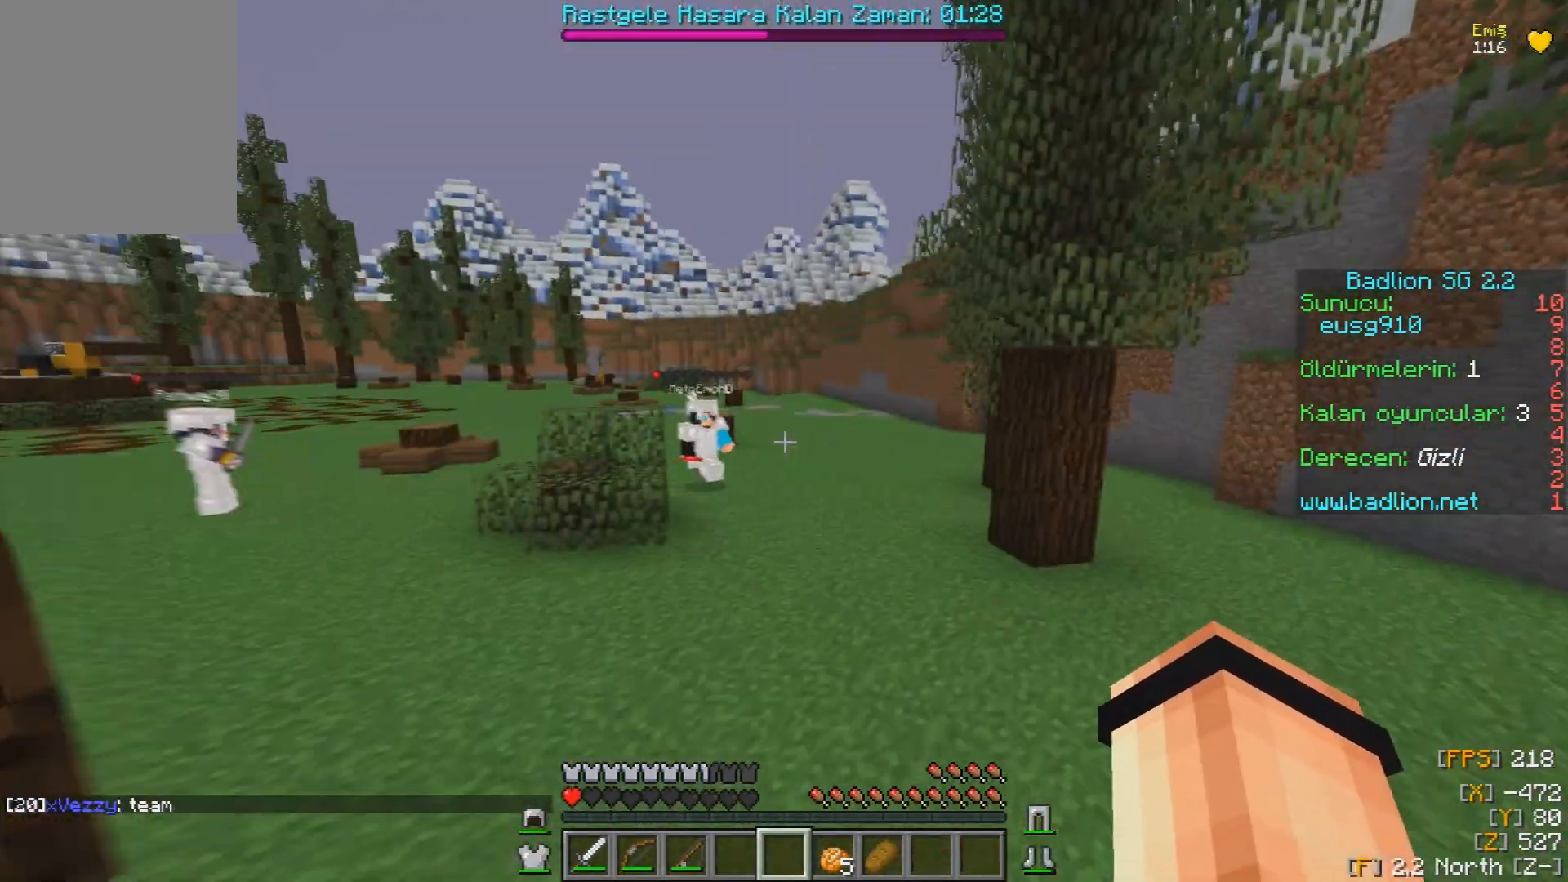
{"keys": ["w"], "mouse": [], "events": [[183, "d", "down"], [450, "d", "up"]]}
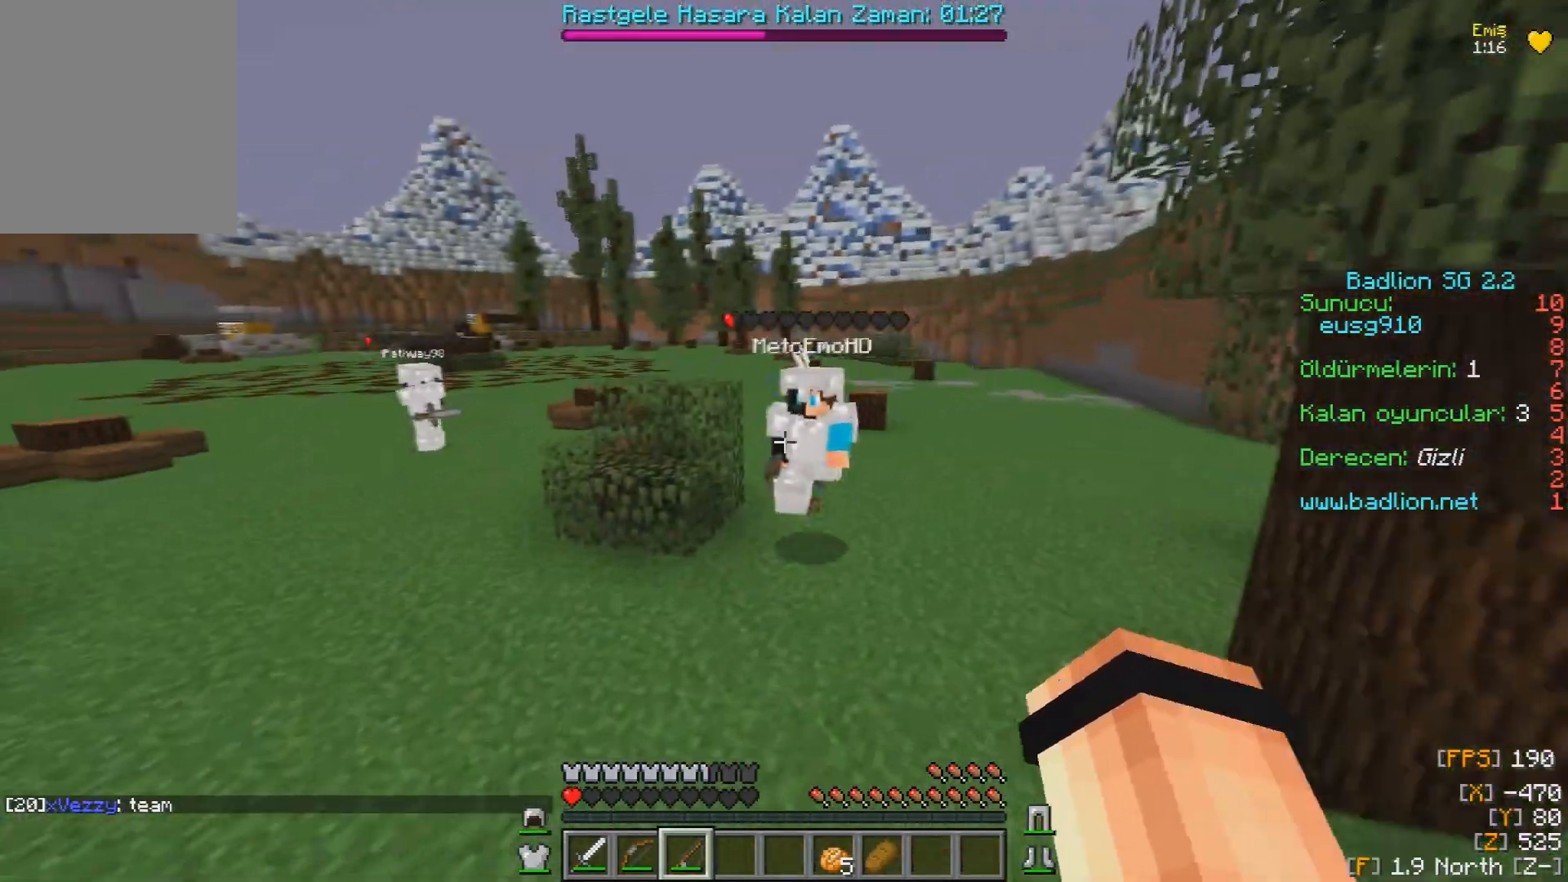
{"keys": ["s"], "mouse": [], "events": [[67, "mouse_right", "down"], [183, "w", "up"], [200, "mouse_right", "up"], [217, "s", "down"], [300, "mouse_right", "down"], [433, "mouse_right", "up"]]}
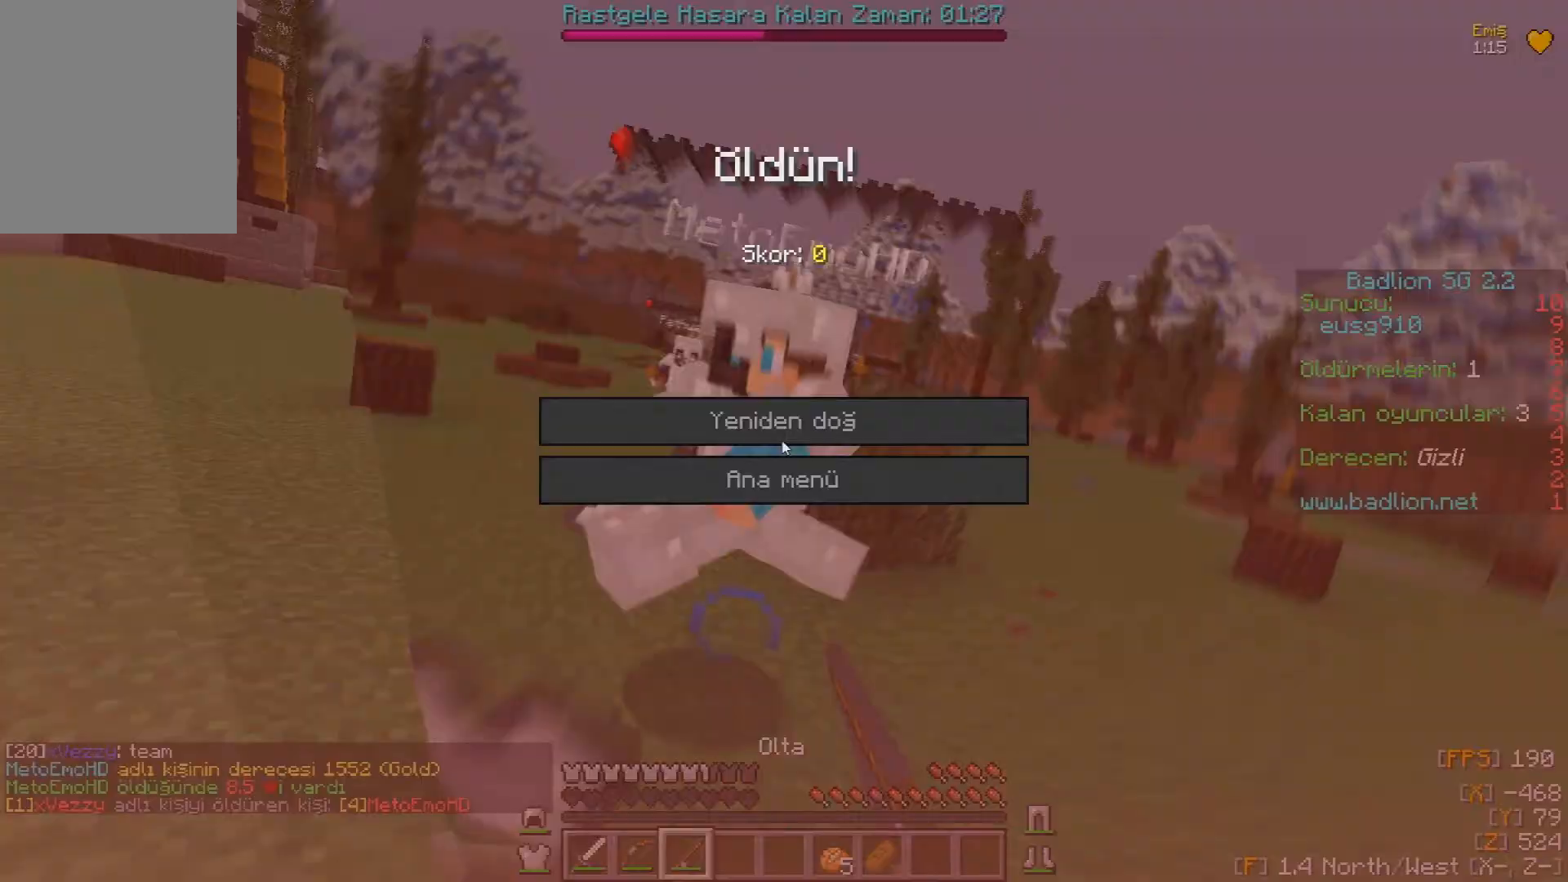
{"keys": ["s"], "mouse": ["left"], "events": [[33, "mouse_right", "down"], [200, "mouse_left", "down"], [200, "mouse_right", "up"]]}
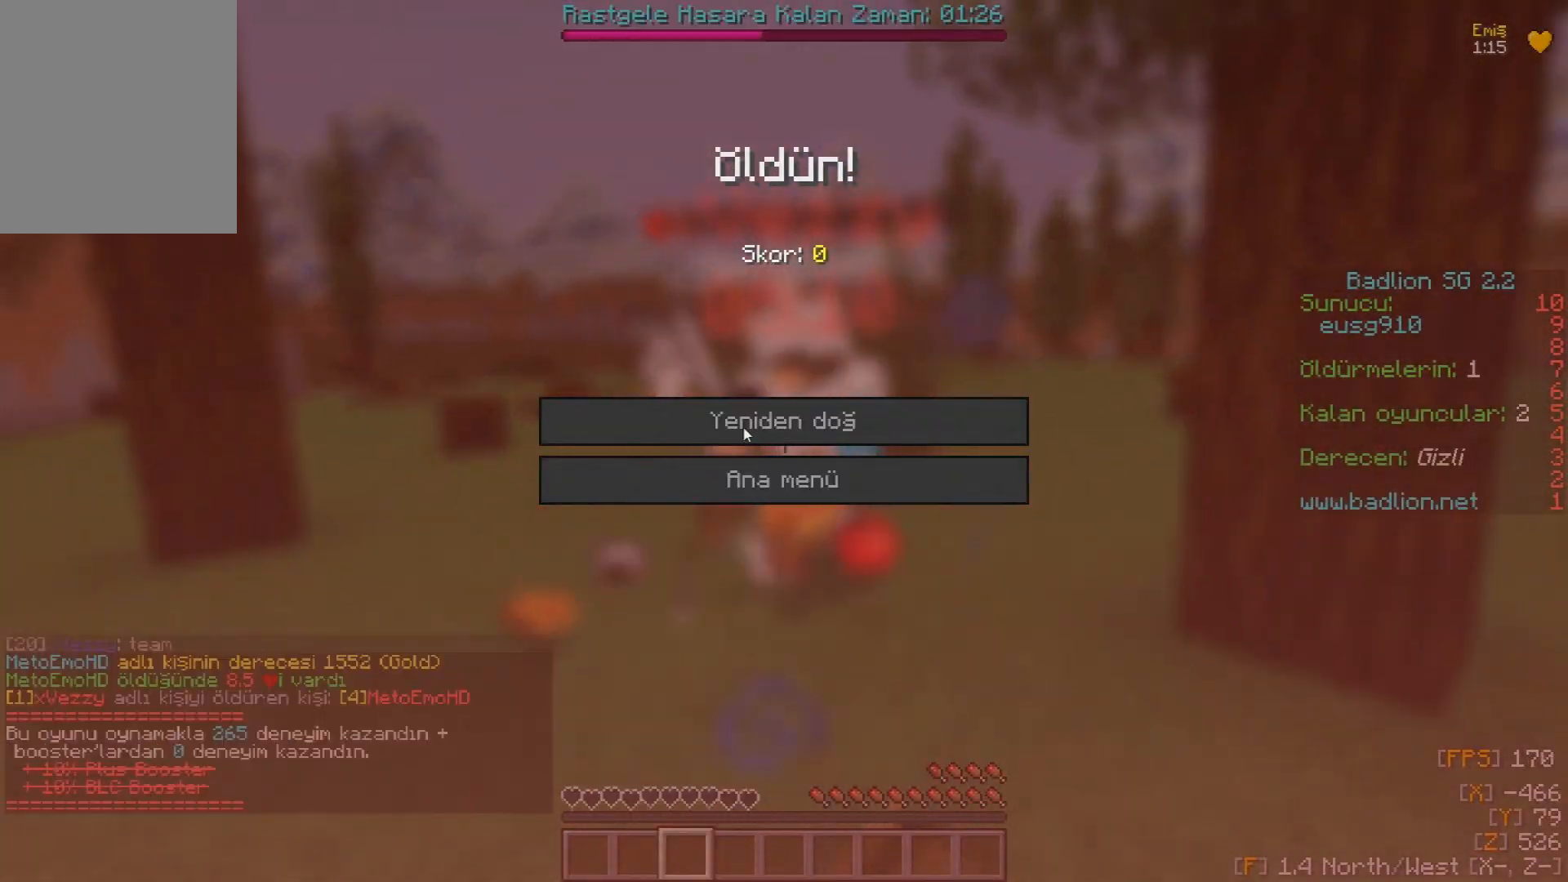
{"keys": ["s"], "mouse": ["left"], "events": [[200, "mouse_left", "up"], [250, "mouse_left", "down"], [367, "mouse_left", "up"], [417, "mouse_left", "down"]]}
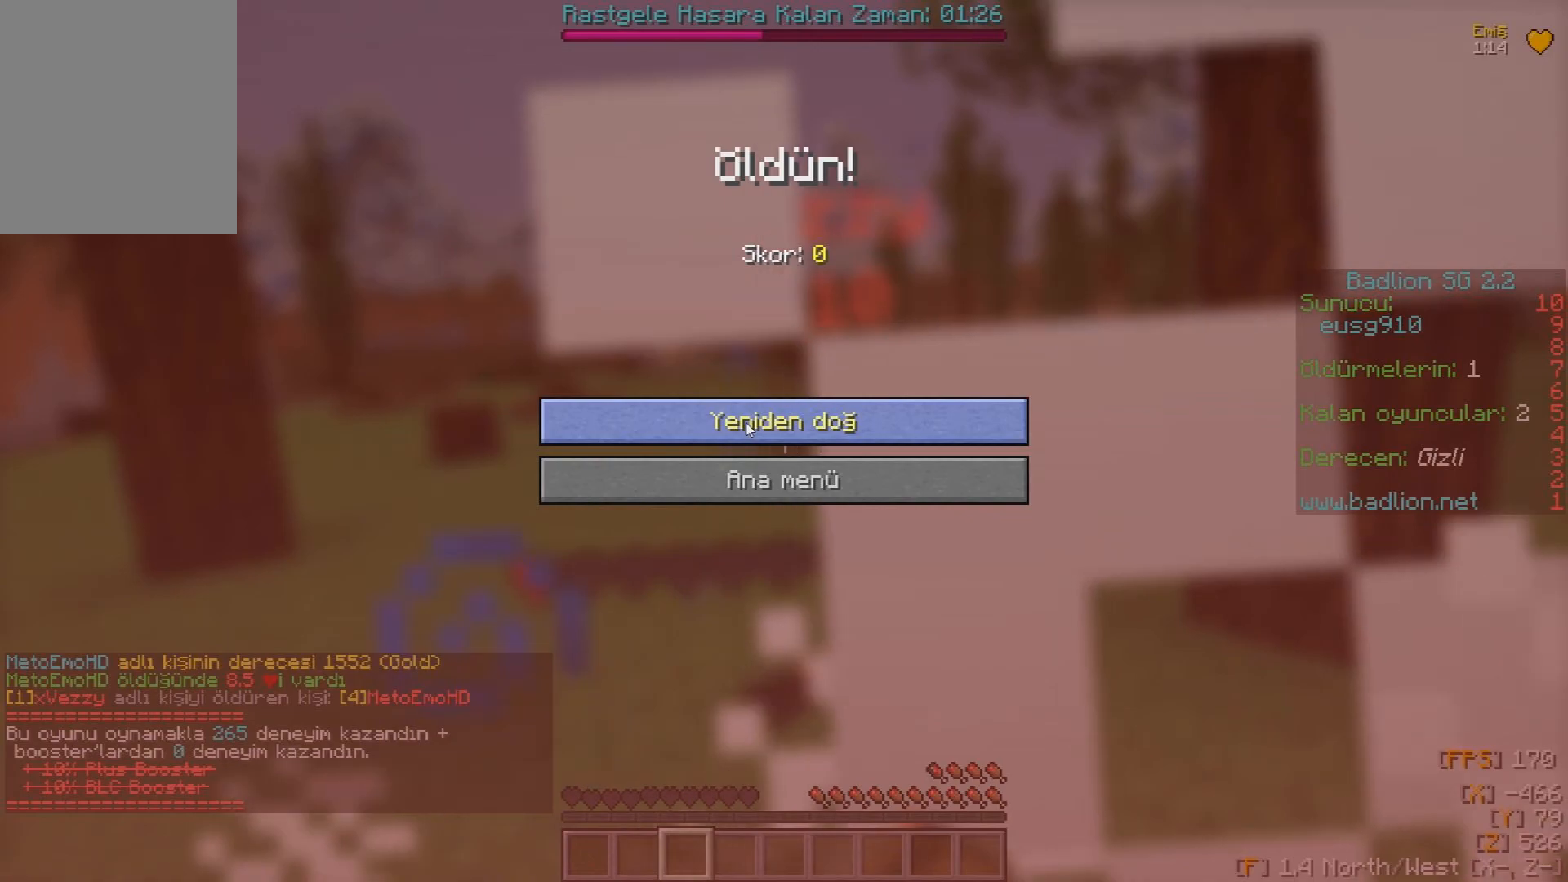
{"keys": ["s"], "mouse": [], "events": [[217, "mouse_left", "up"]]}
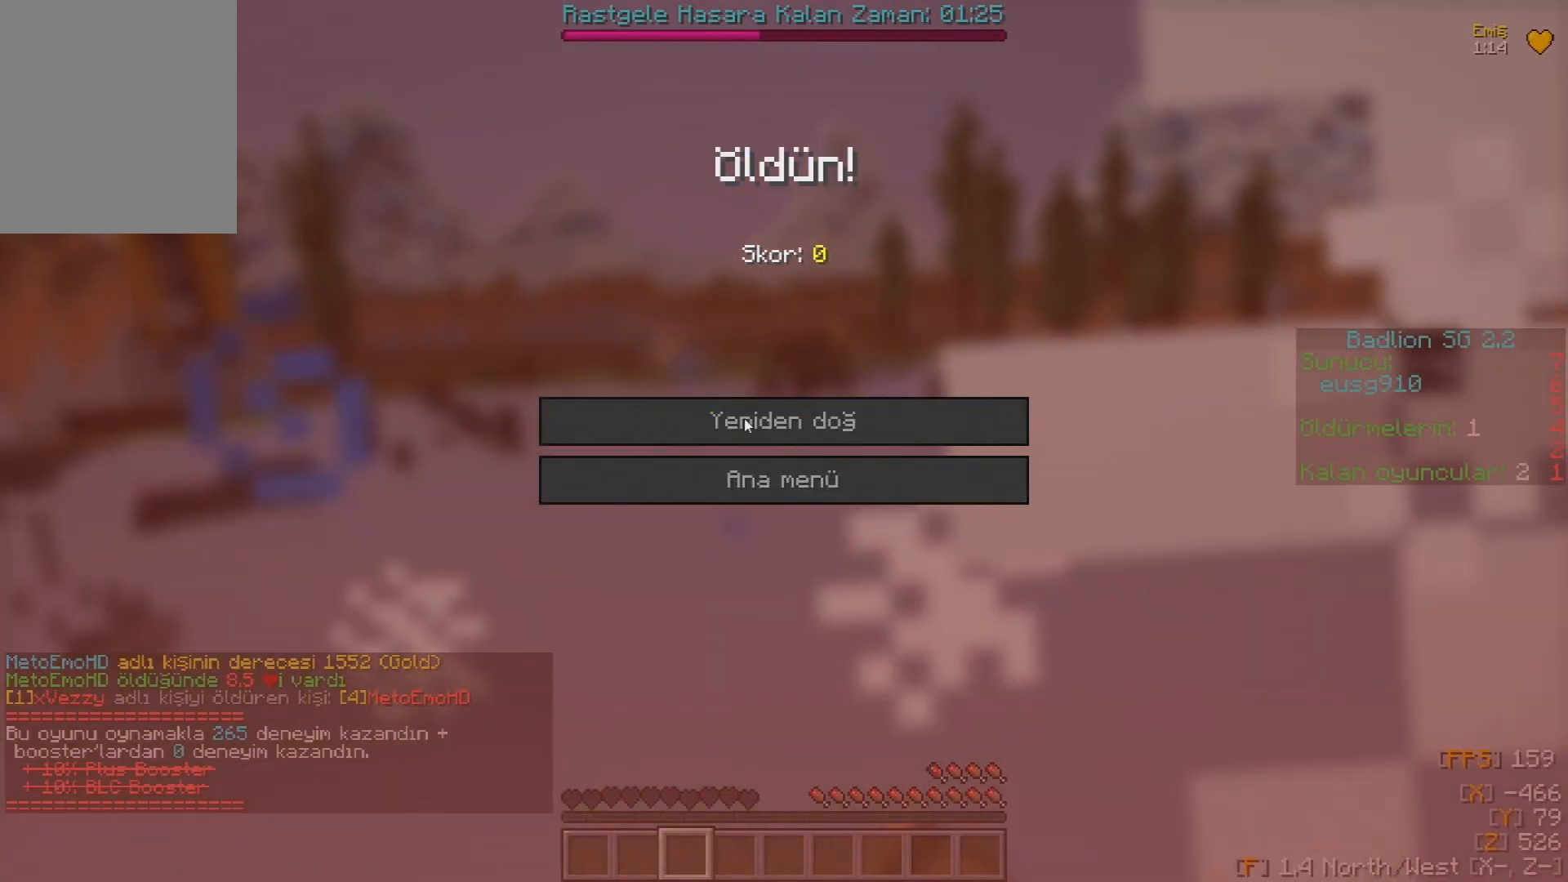
{"keys": ["s"], "mouse": []}
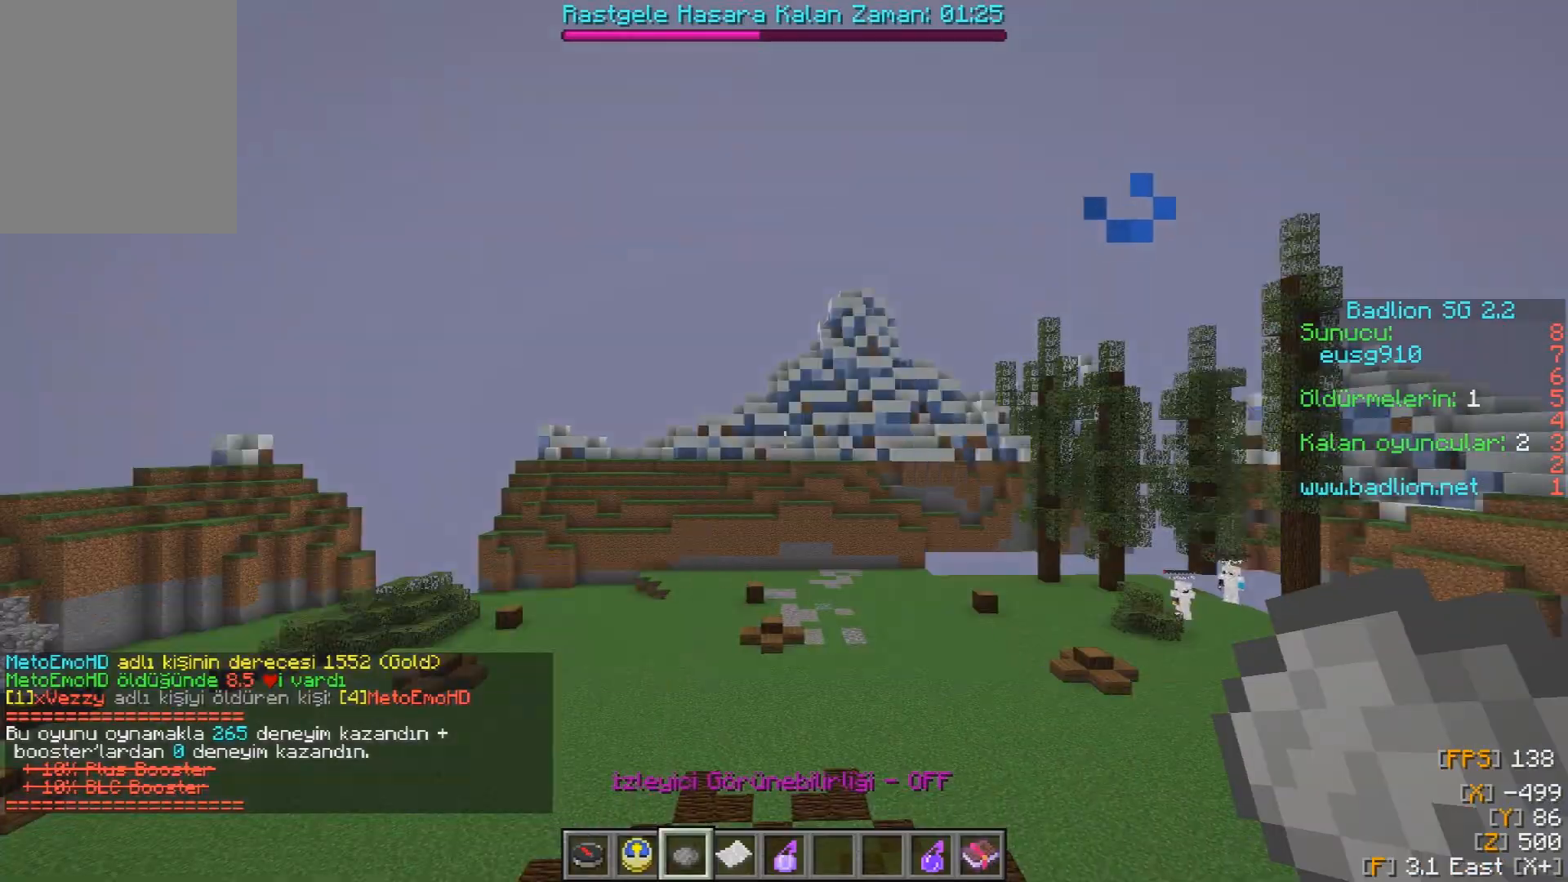
{"keys": ["w"], "mouse": [], "events": [[50, "s", "up"], [117, "w", "down"]]}
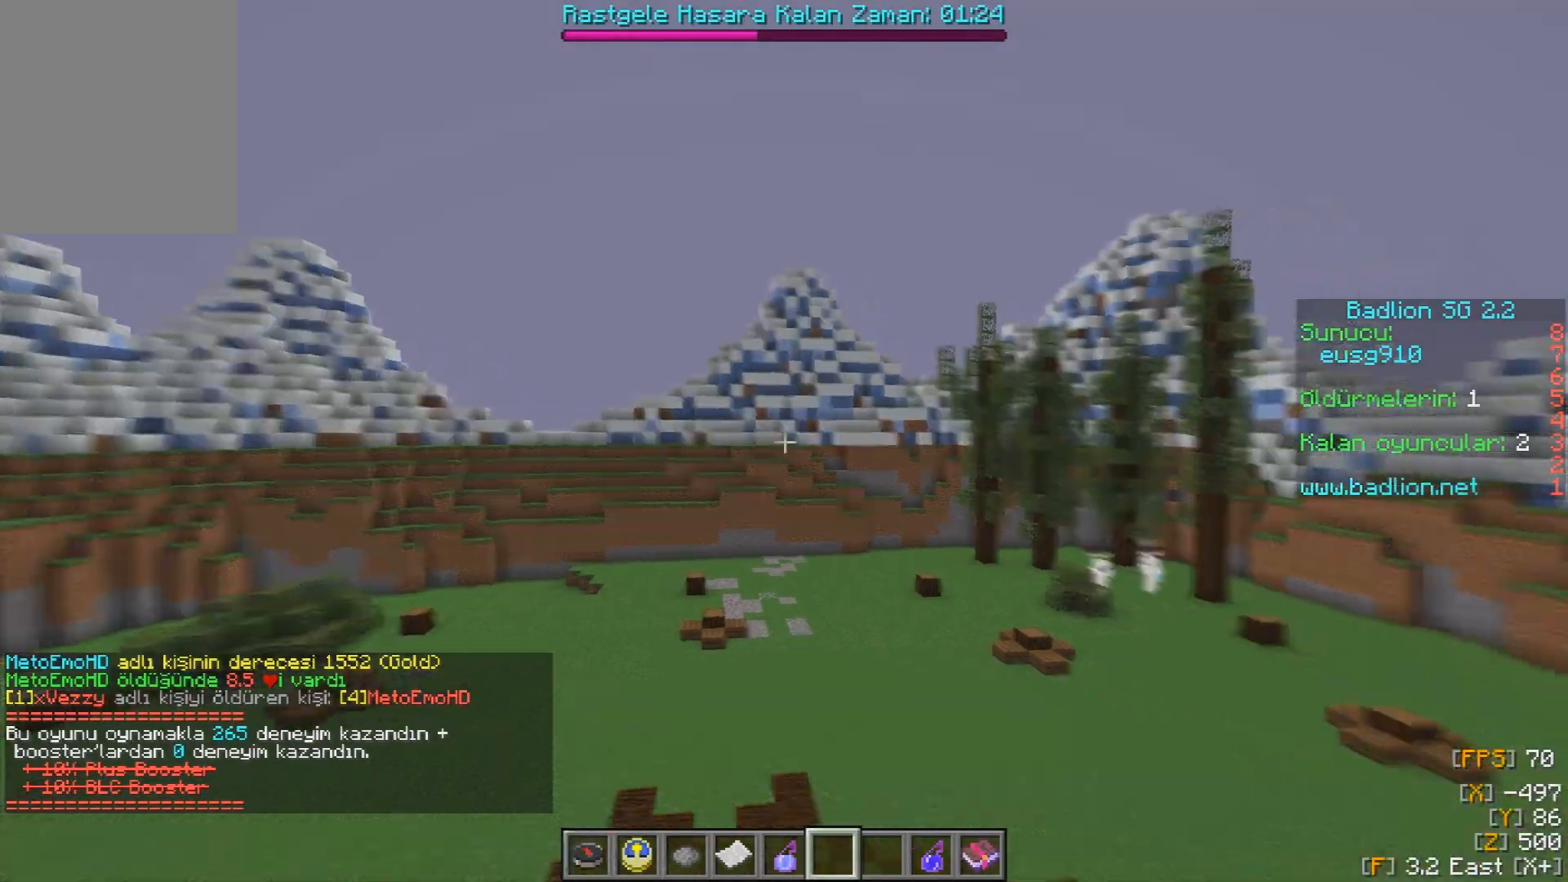
{"keys": ["w"], "mouse": [], "events": []}
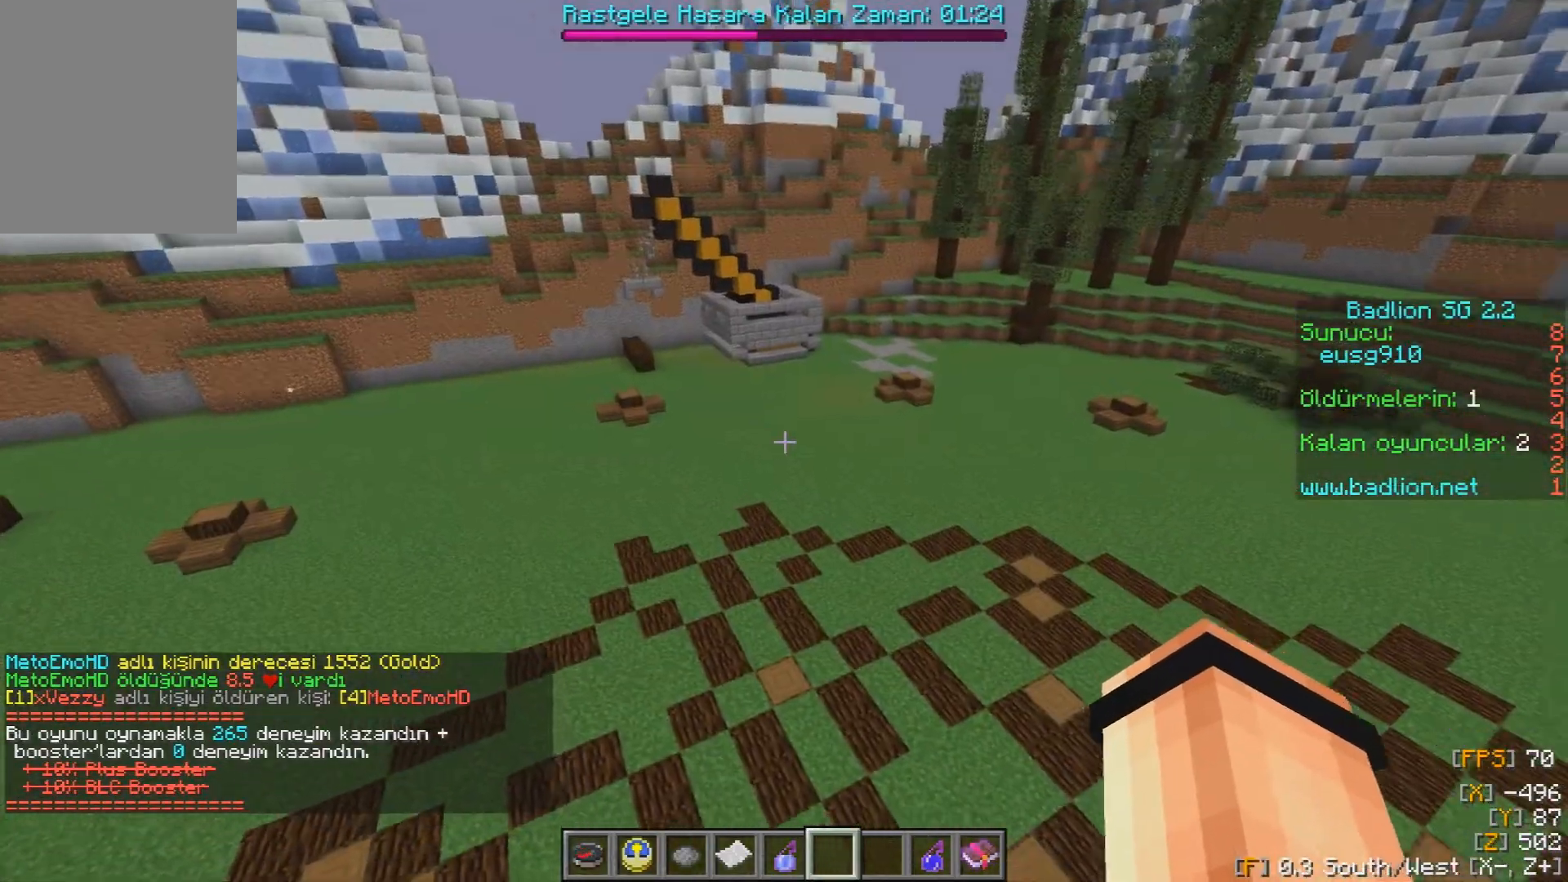
{"keys": ["w"], "mouse": [], "events": []}
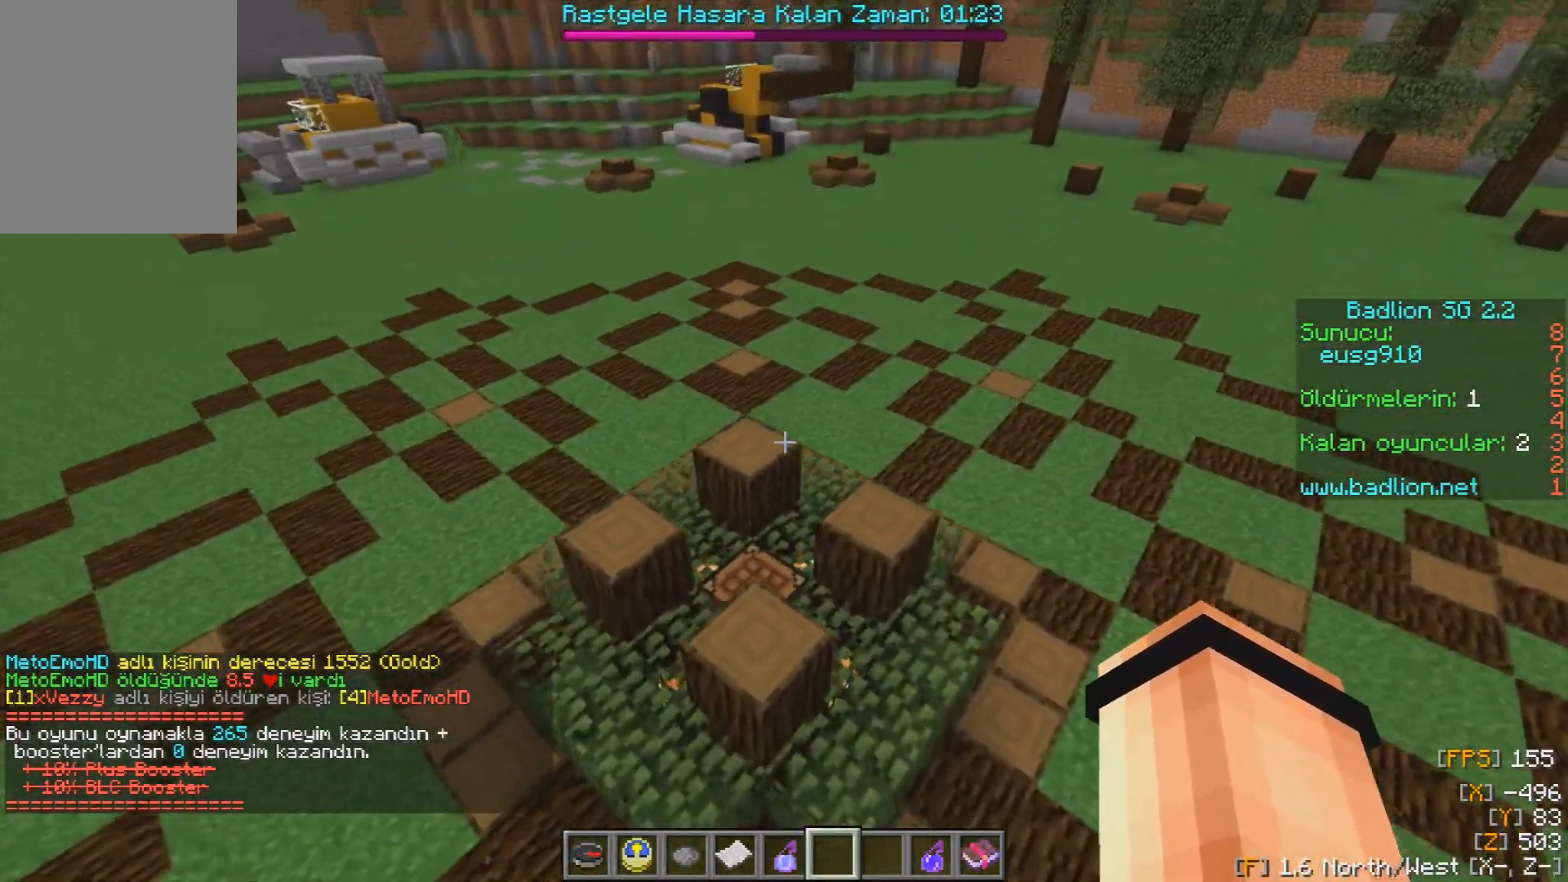
{"keys": [], "mouse": ["right"], "events": [[100, "w", "up"], [383, "mouse_right", "down"]]}
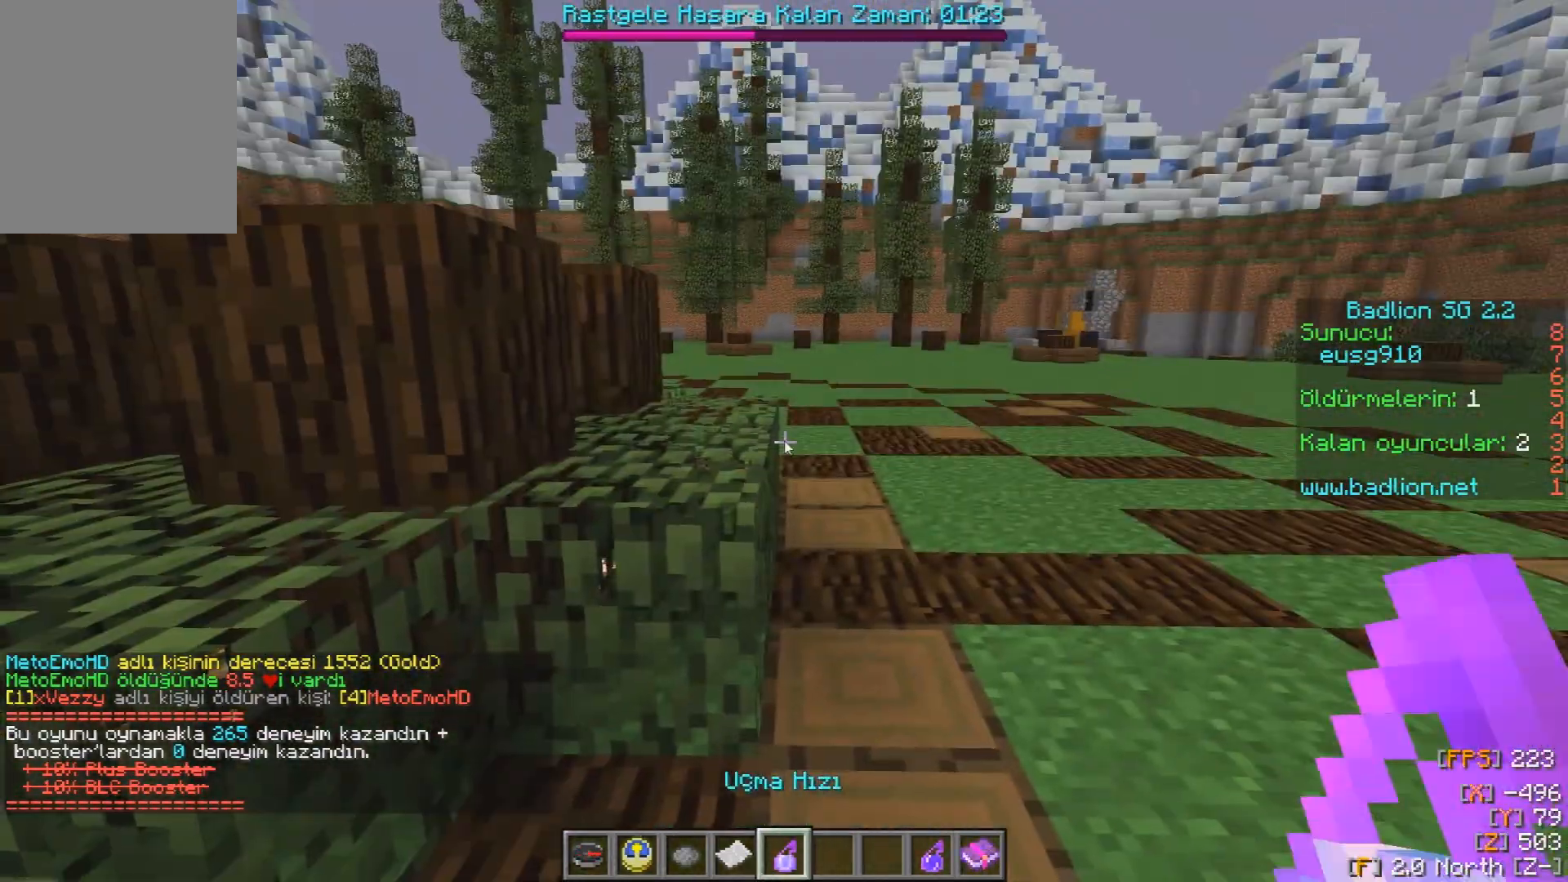
{"keys": [], "mouse": ["left"], "events": [[67, "mouse_right", "up"], [467, "mouse_left", "down"]]}
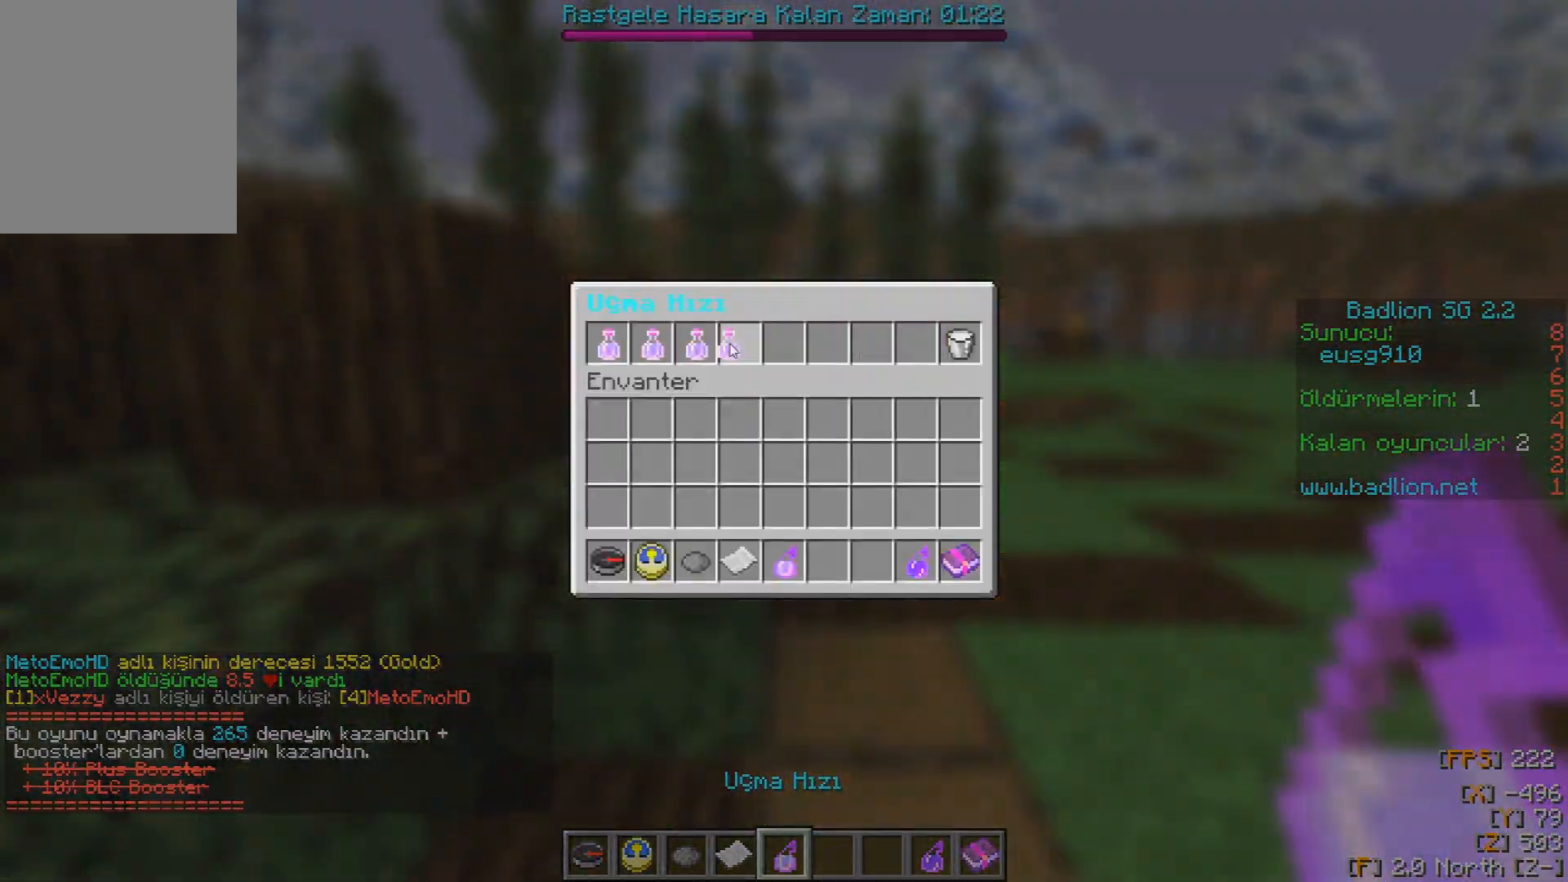
{"keys": ["w"], "mouse": [], "events": [[117, "mouse_left", "up"], [217, "w", "down"], [367, "w", "up"], [383, "w", "down"]]}
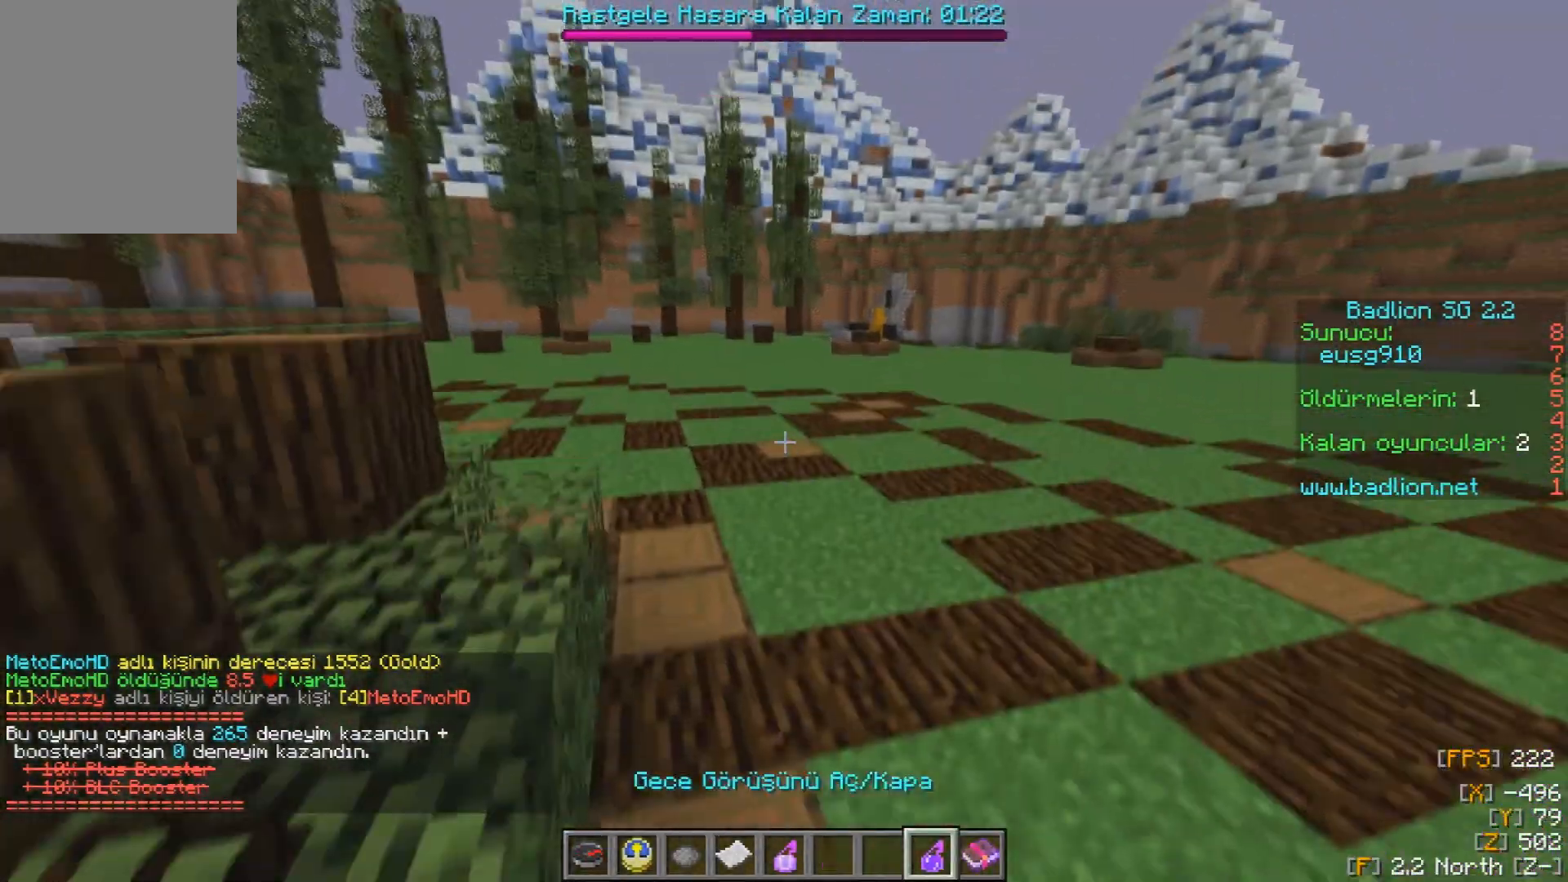
{"keys": ["w"], "mouse": [], "events": []}
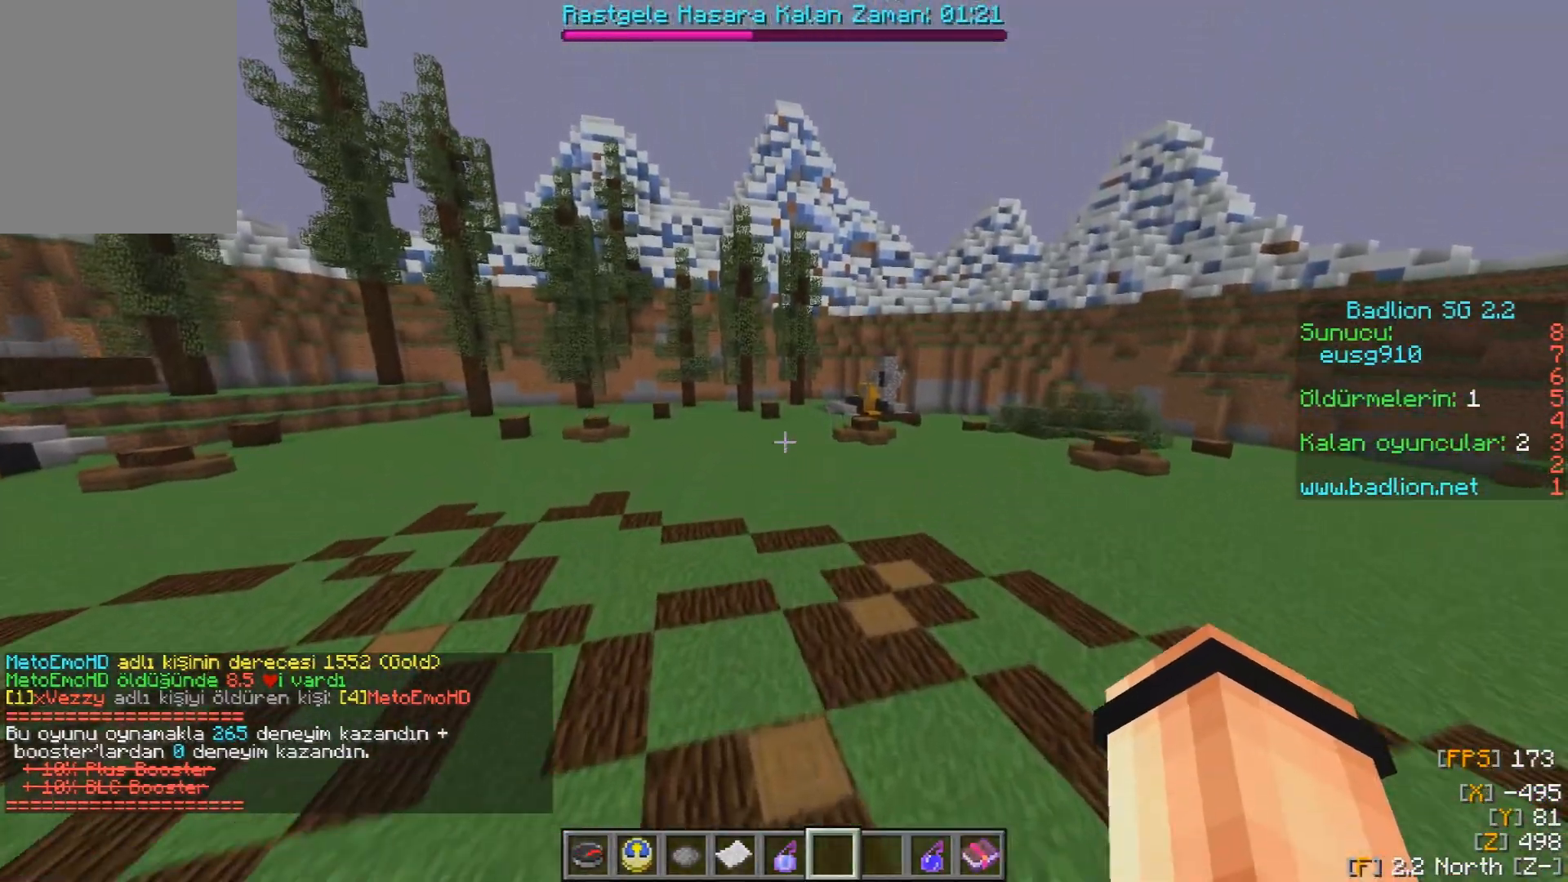
{"keys": ["w"], "mouse": ["right"], "events": [[333, "mouse_right", "down"]]}
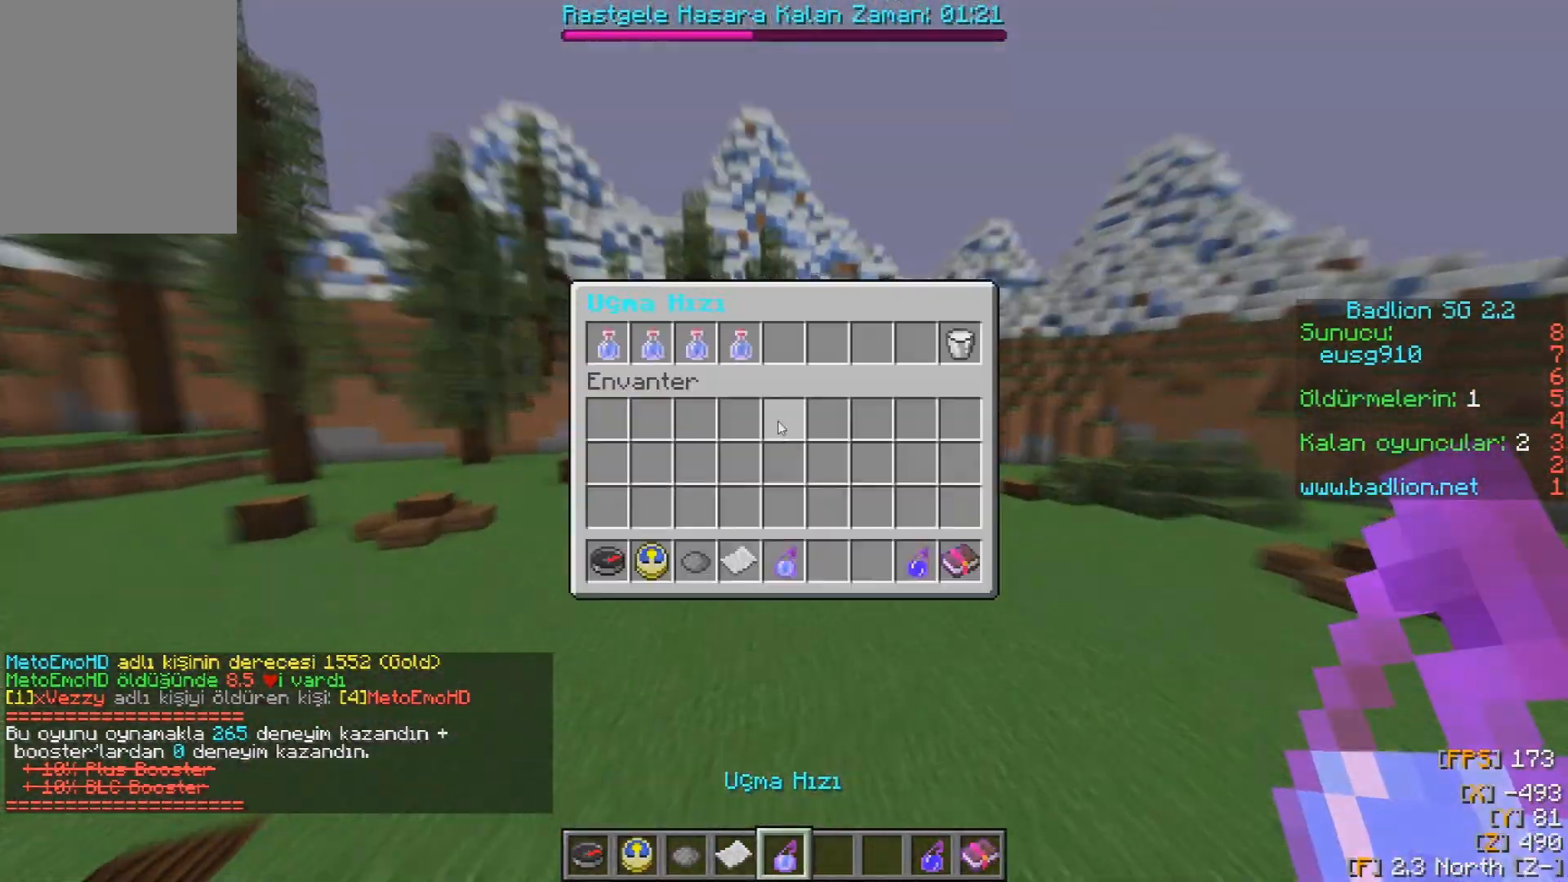
{"keys": [], "mouse": ["left"], "events": [[50, "mouse_right", "up"], [217, "w", "up"], [500, "mouse_left", "down"]]}
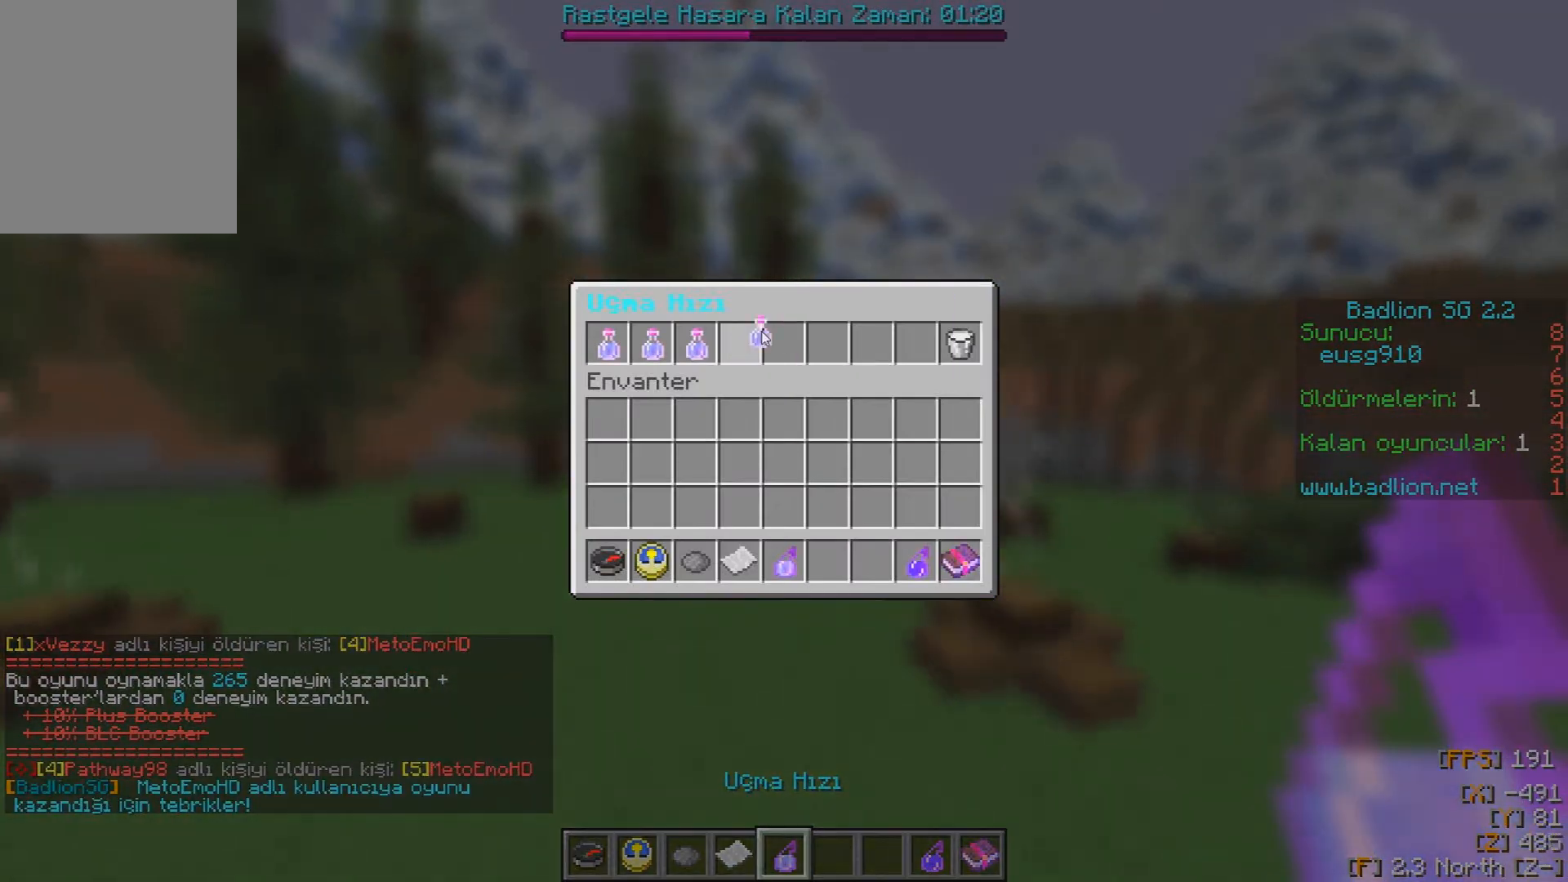
{"keys": ["w"], "mouse": [], "events": [[133, "mouse_left", "up"], [300, "w", "down"]]}
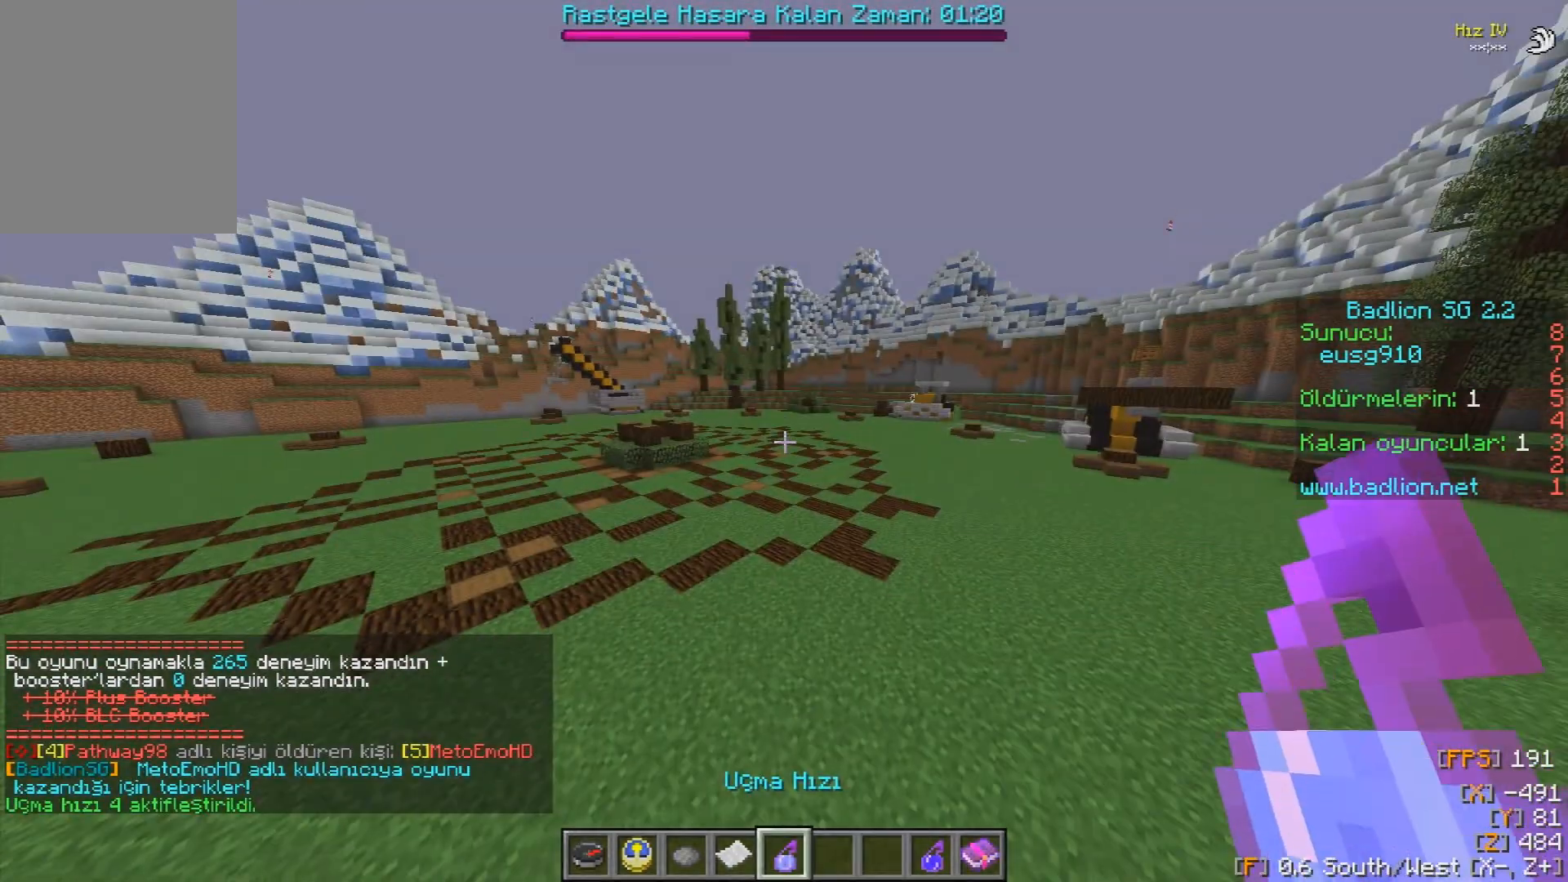
{"keys": ["w"], "mouse": [], "events": []}
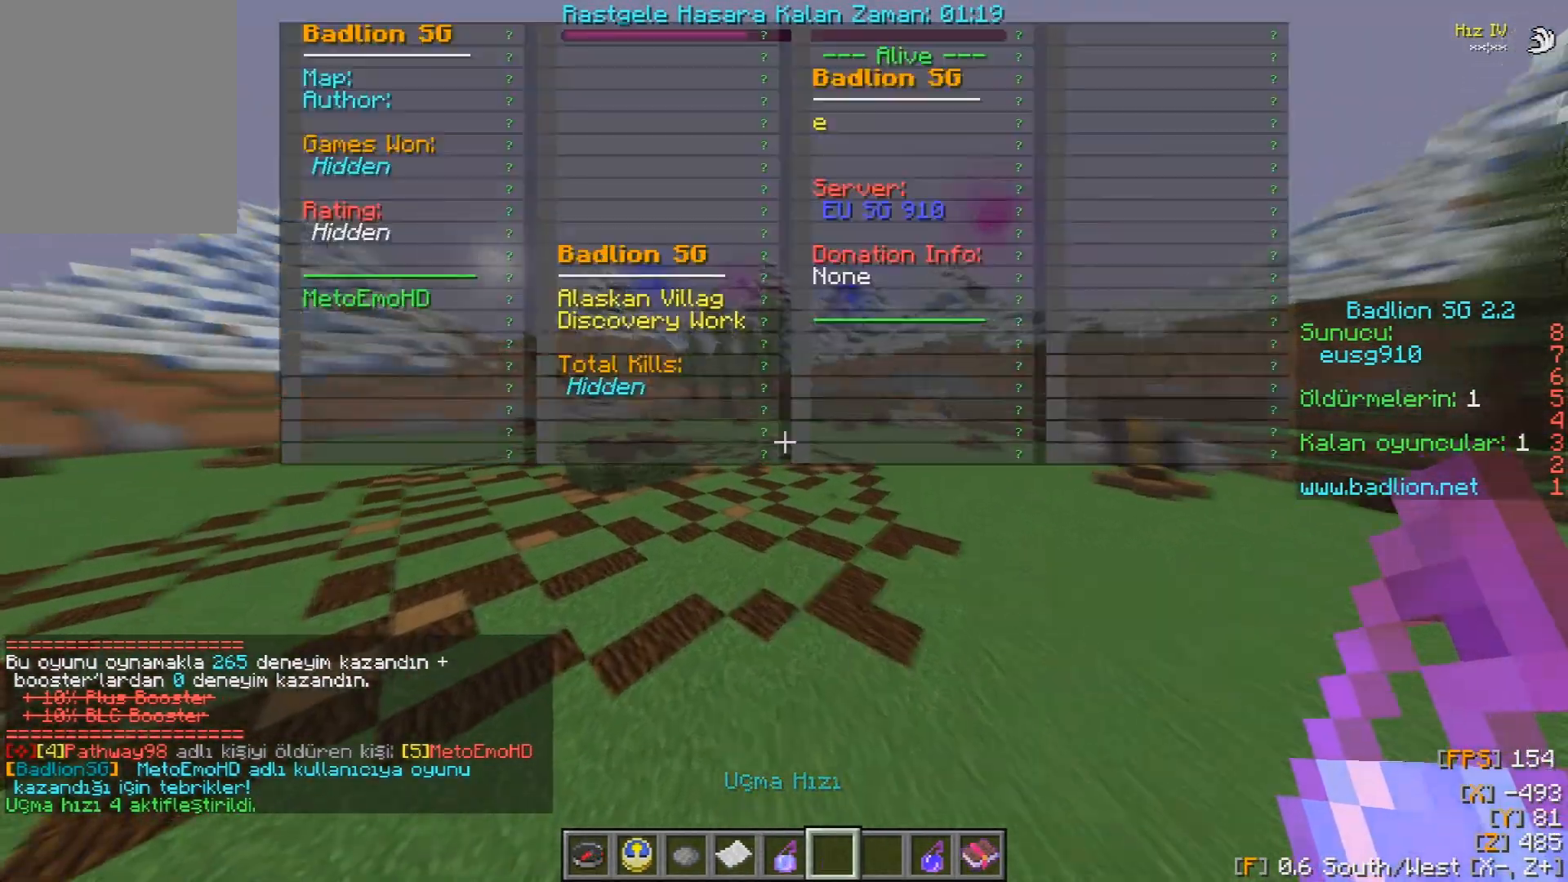
{"keys": ["w"], "mouse": [], "events": []}
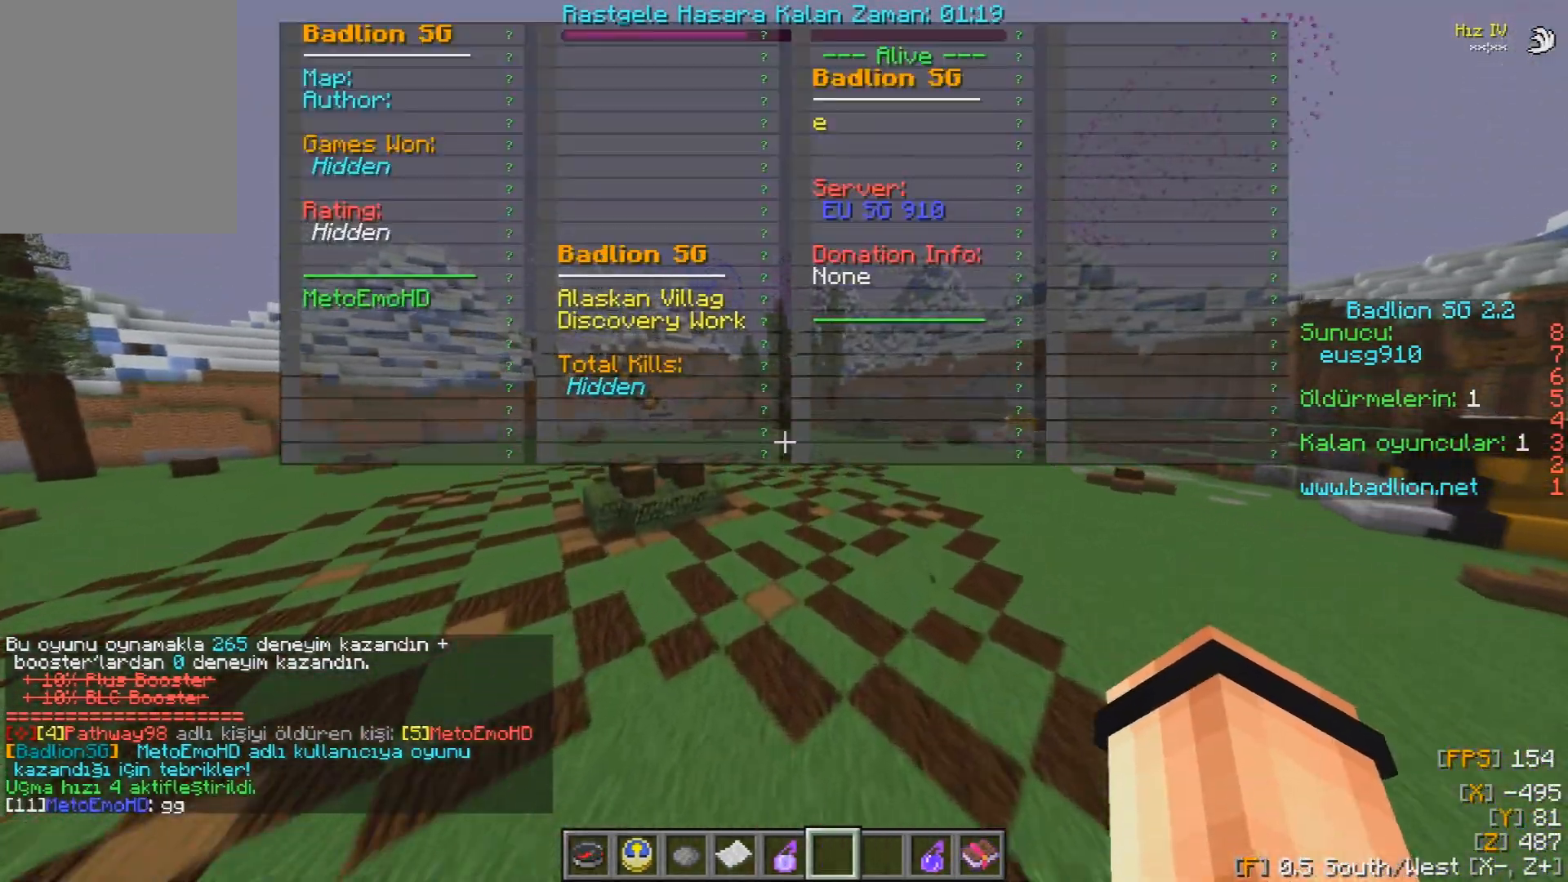
{"keys": [], "mouse": [], "events": [[400, "w", "up"]]}
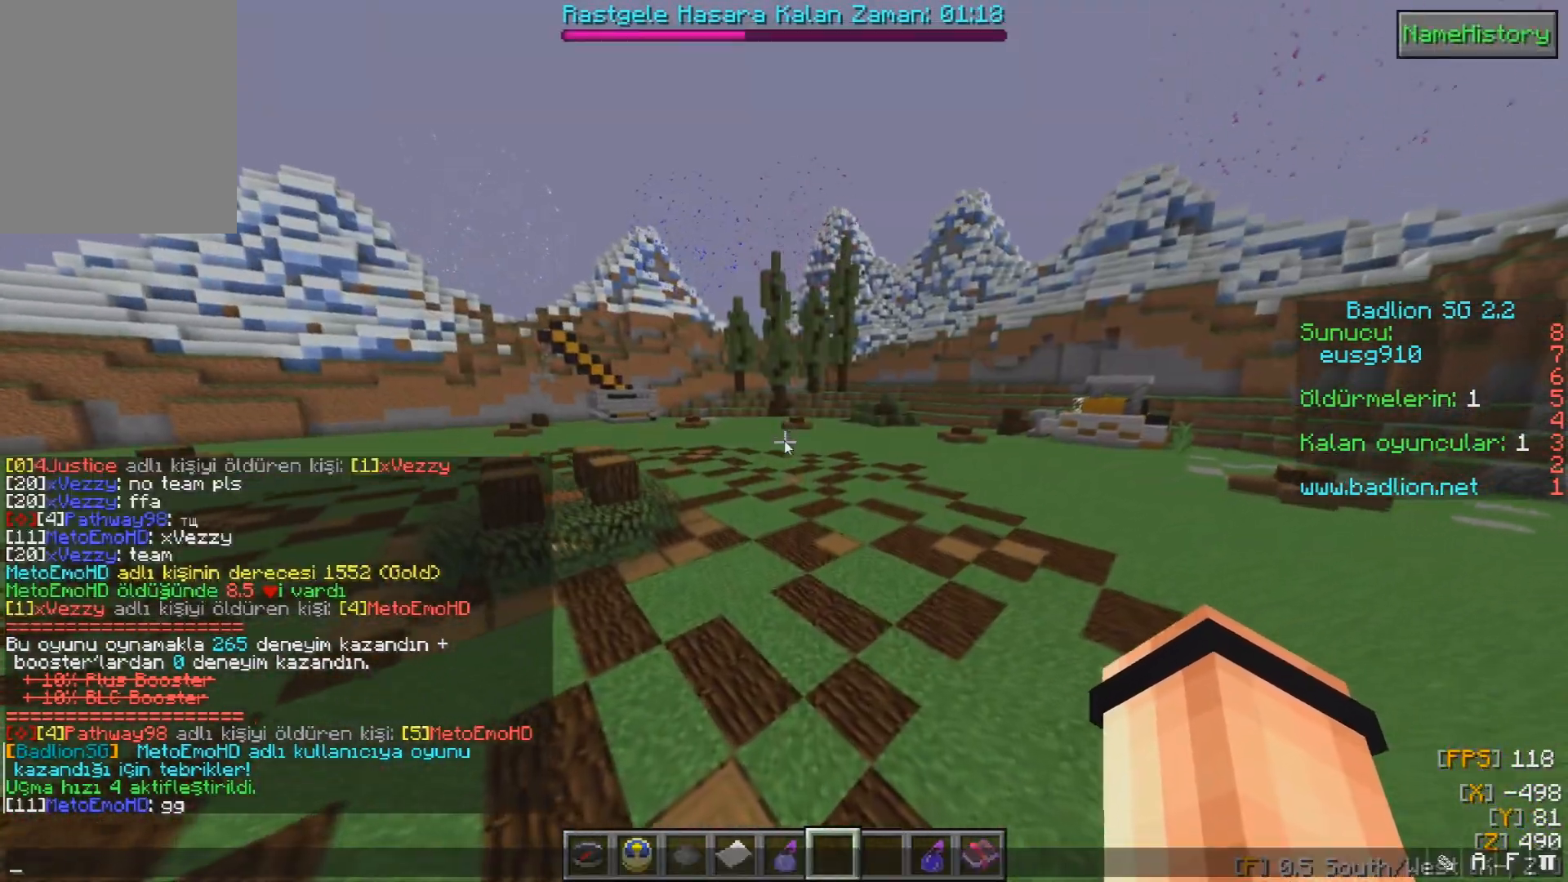
{"keys": [], "mouse": [], "events": []}
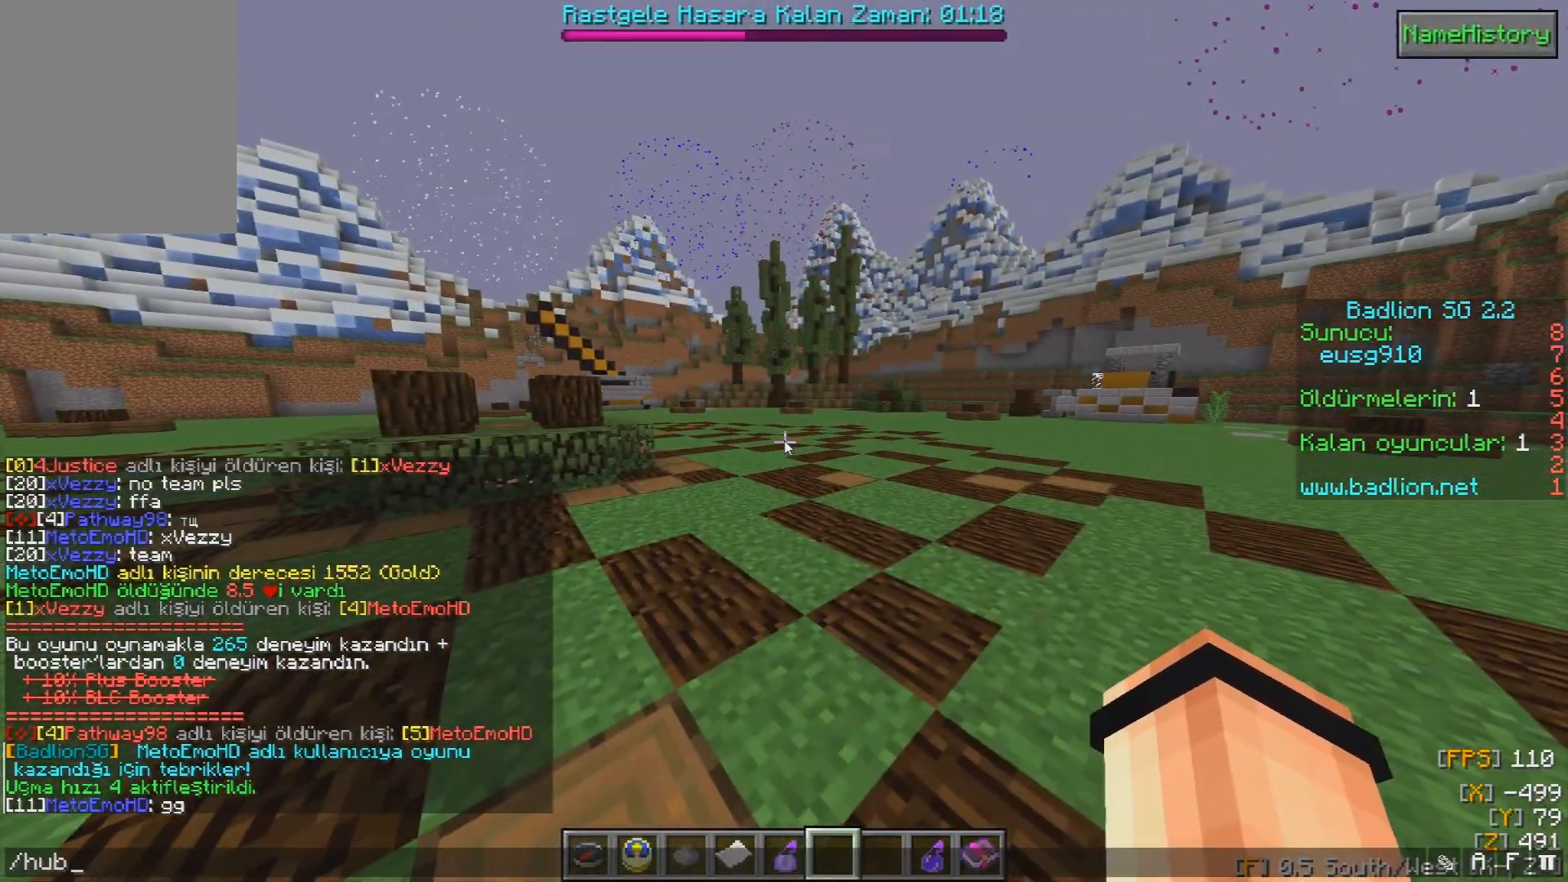
{"keys": ["w"], "mouse": [], "events": [[317, "w", "down"]]}
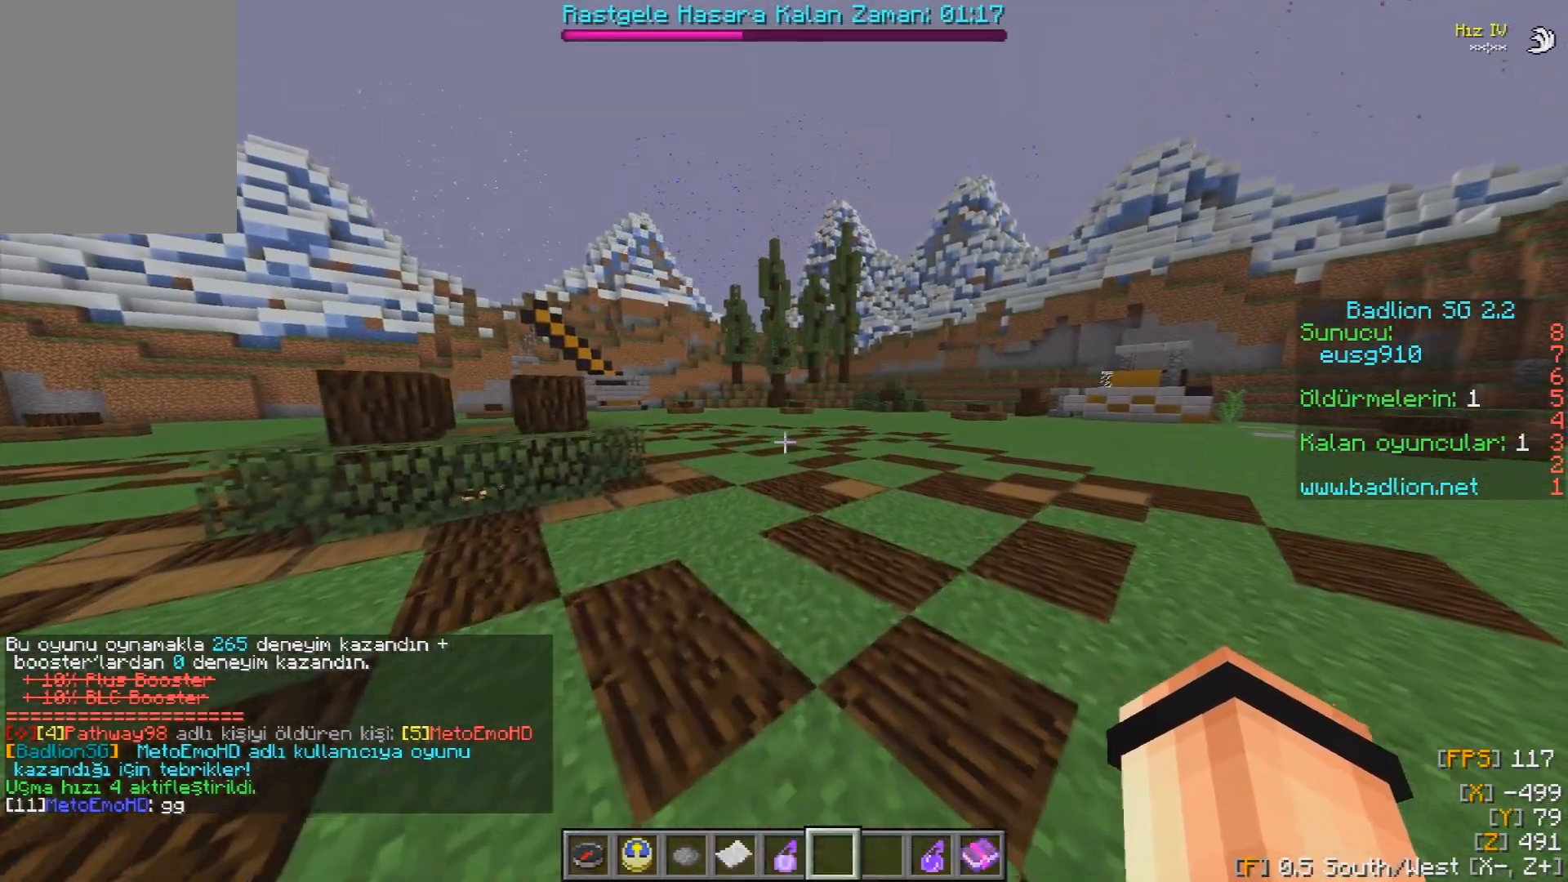
{"keys": [], "mouse": [], "events": [[500, "w", "up"]]}